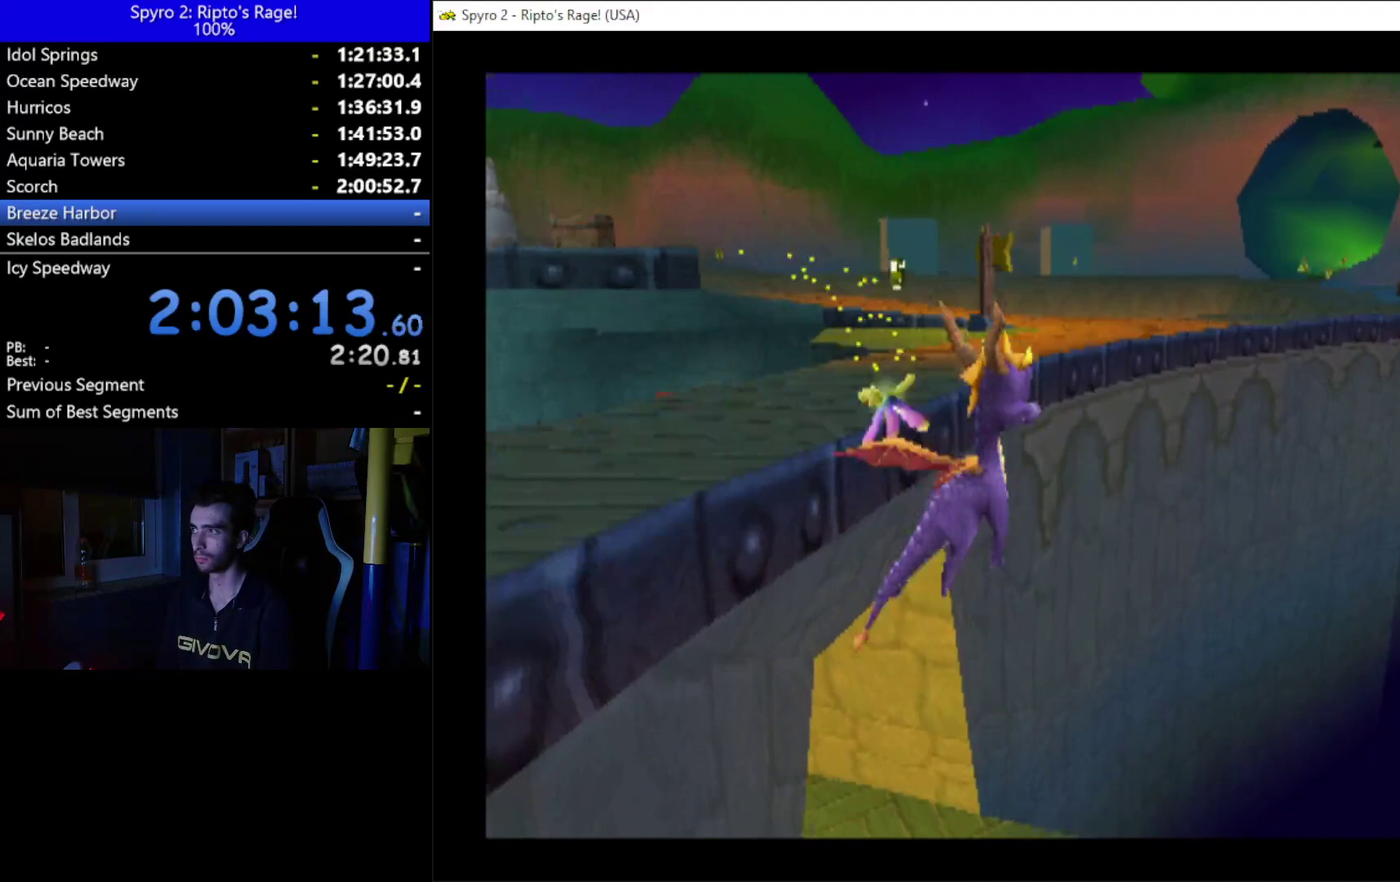
Gameplay with a controller (Xbox layout); each line is a JSON object with the inputs held at the frame after it. "events" lists button and stick changes between this image and that frame as [ms after this image, input, new state], when the widget could be followed in between. Not read: START.
{"buttons": ["DPAD_UP", "DPAD_RIGHT"], "left_stick": "center", "right_stick": "center"}
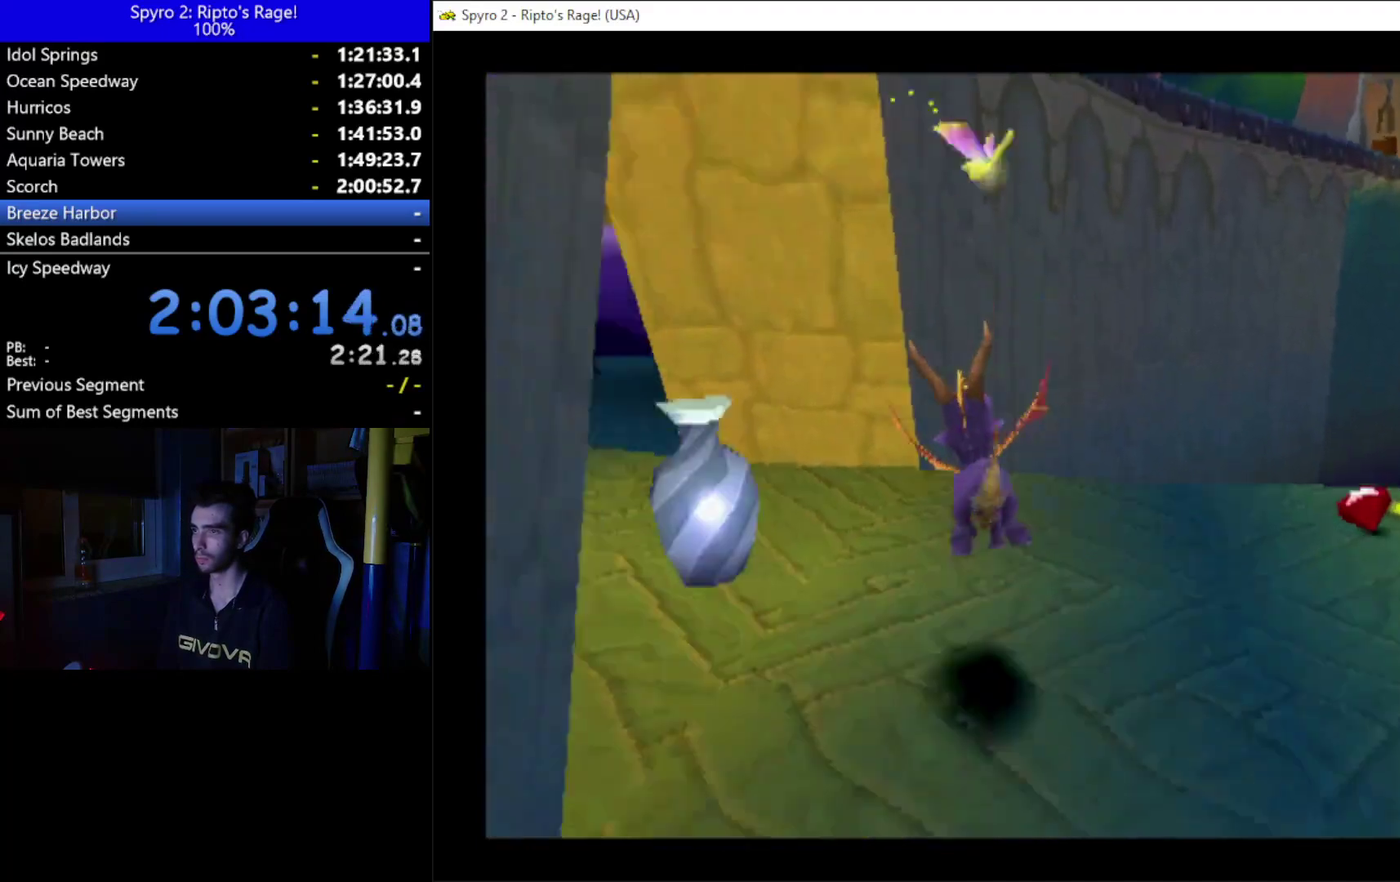
{"buttons": ["R2", "DPAD_DOWN"], "left_stick": "center", "right_stick": "center", "events": [[67, "DPAD_RIGHT", "up"], [67, "DPAD_UP", "up"], [67, "R2", "down"], [333, "DPAD_DOWN", "down"], [333, "DPAD_RIGHT", "down"], [500, "DPAD_RIGHT", "up"]]}
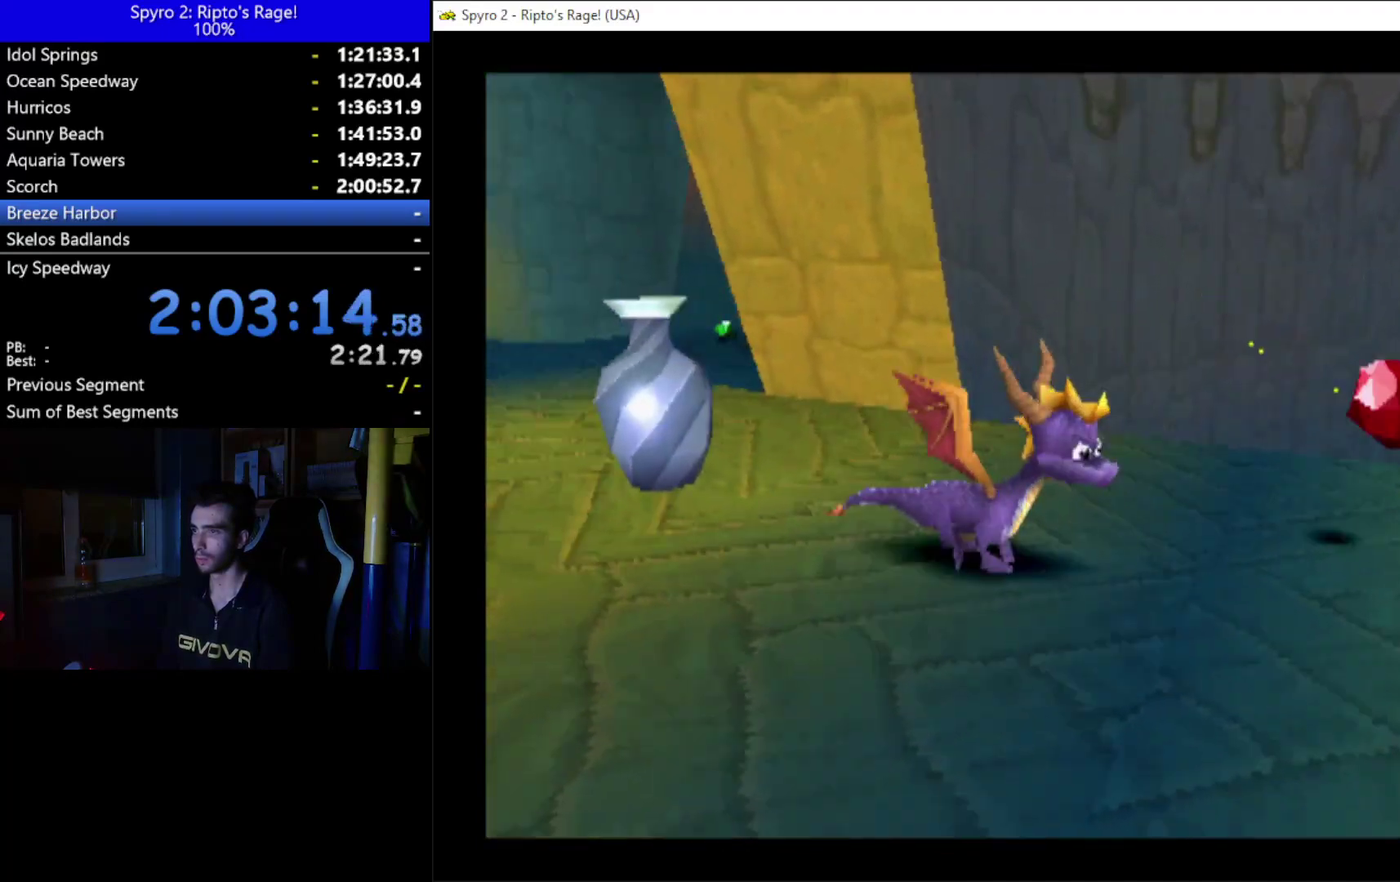
{"buttons": [], "left_stick": "center", "right_stick": "center", "events": [[100, "DPAD_DOWN", "up"], [400, "R2", "up"]]}
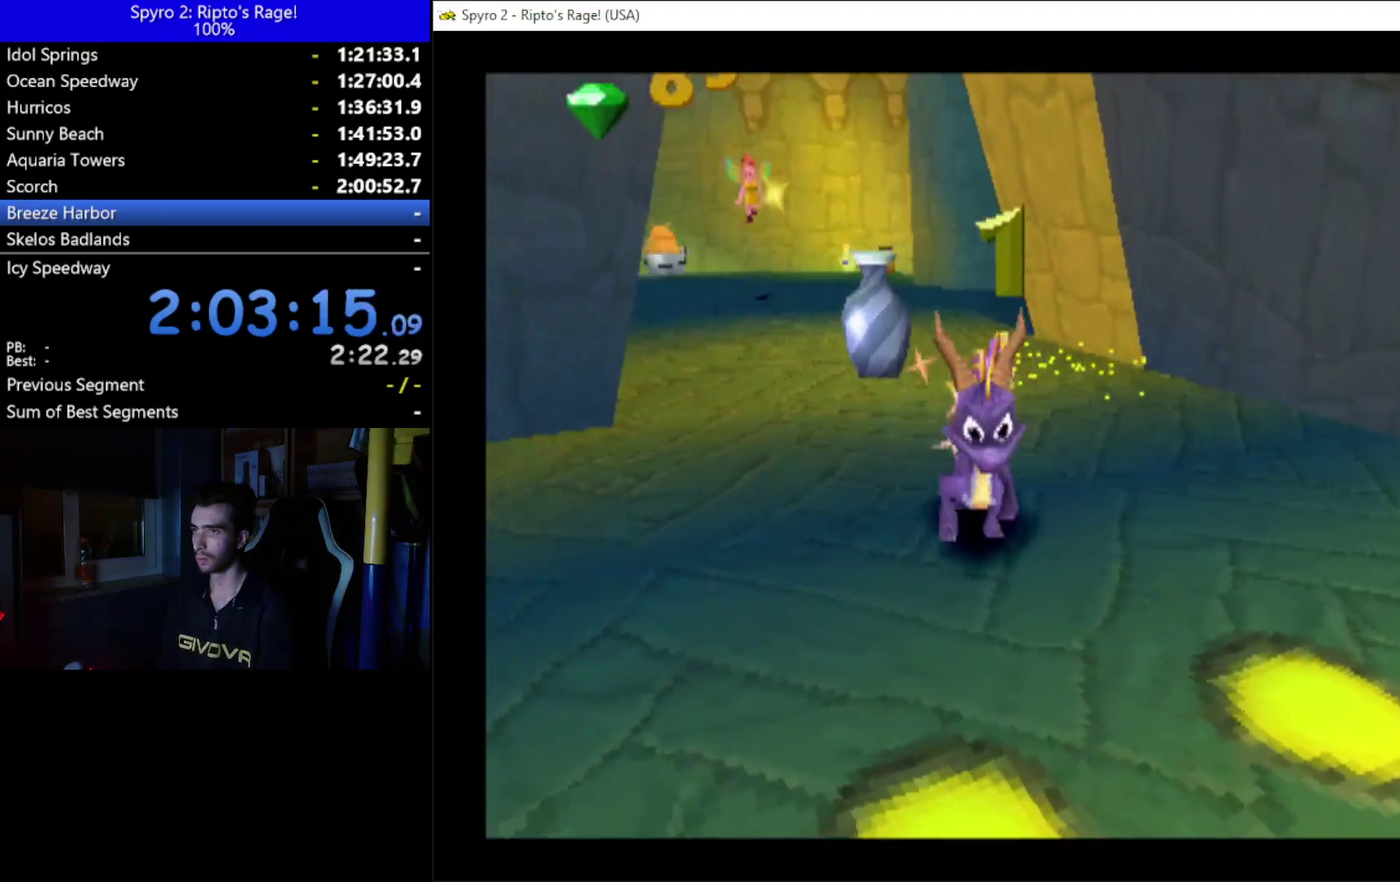
{"buttons": [], "left_stick": "center", "right_stick": "center", "events": [[167, "R2", "down"], [367, "R2", "up"]]}
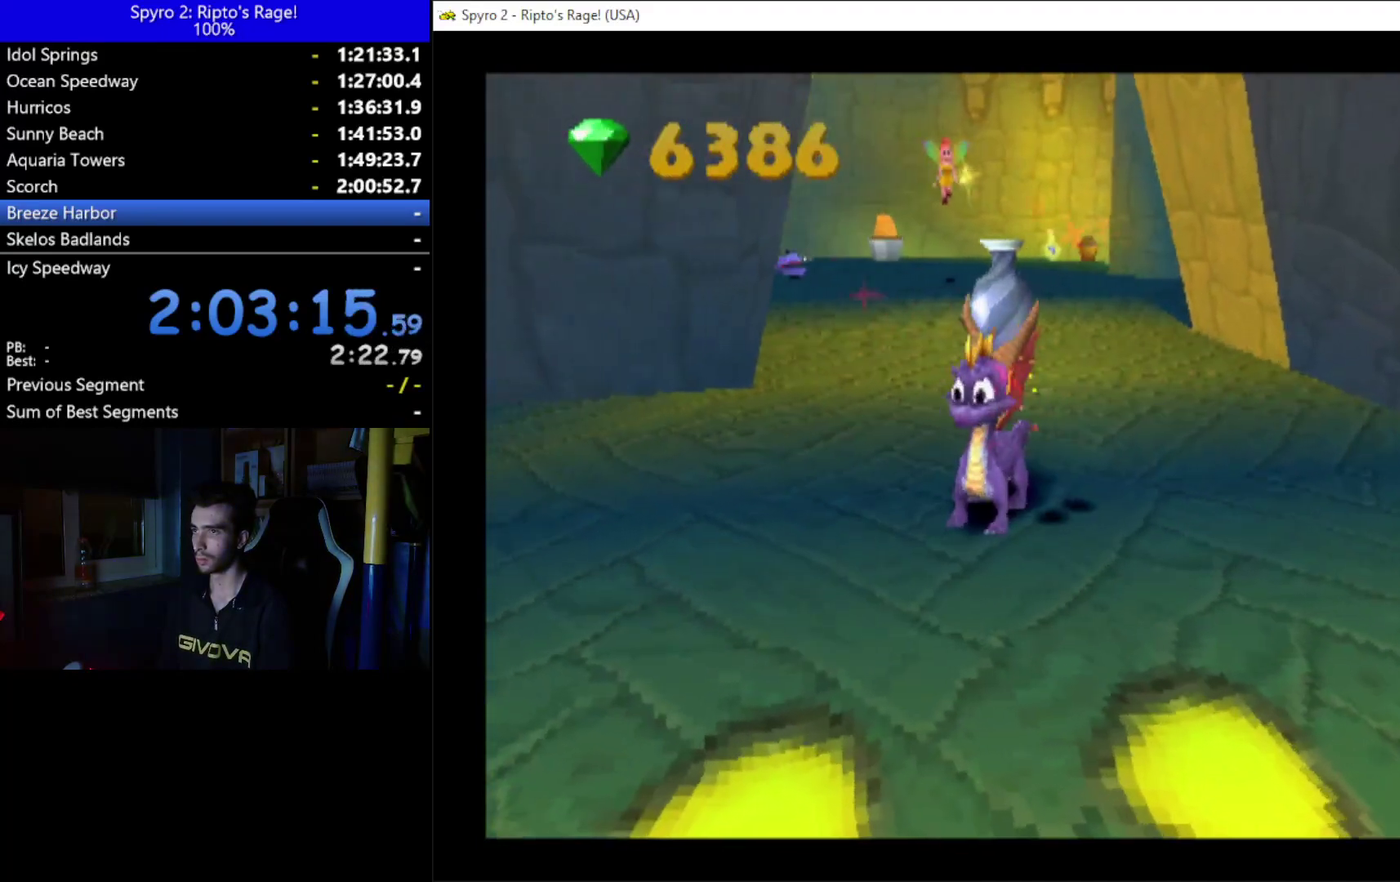
{"buttons": ["DPAD_UP", "DPAD_RIGHT"], "left_stick": "center", "right_stick": "center", "events": [[33, "DPAD_UP", "down"], [500, "DPAD_RIGHT", "down"]]}
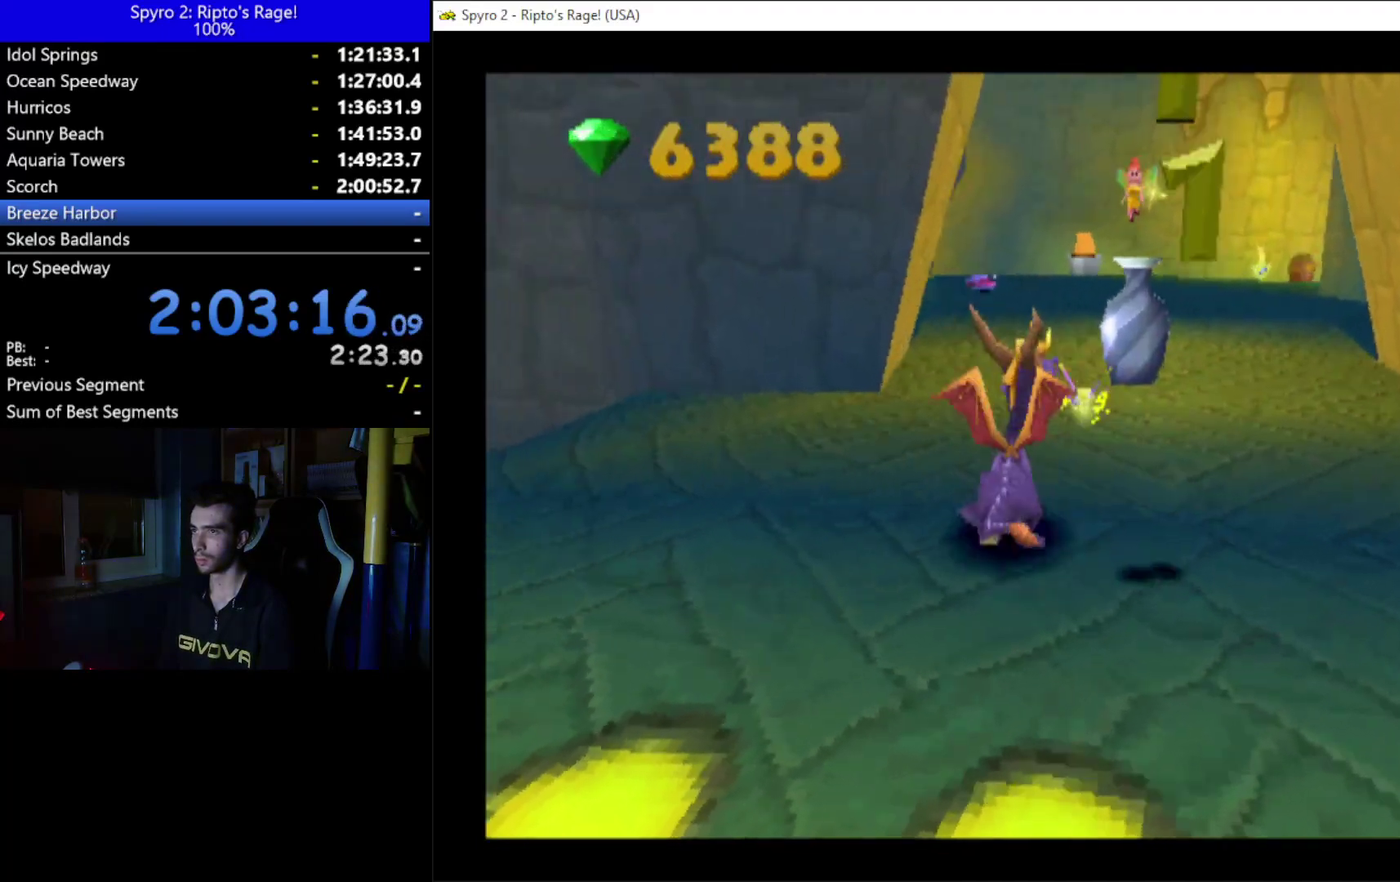
{"buttons": ["X", "DPAD_UP", "DPAD_LEFT"], "left_stick": "center", "right_stick": "center", "events": [[167, "DPAD_RIGHT", "up"], [200, "X", "down"], [467, "DPAD_LEFT", "down"]]}
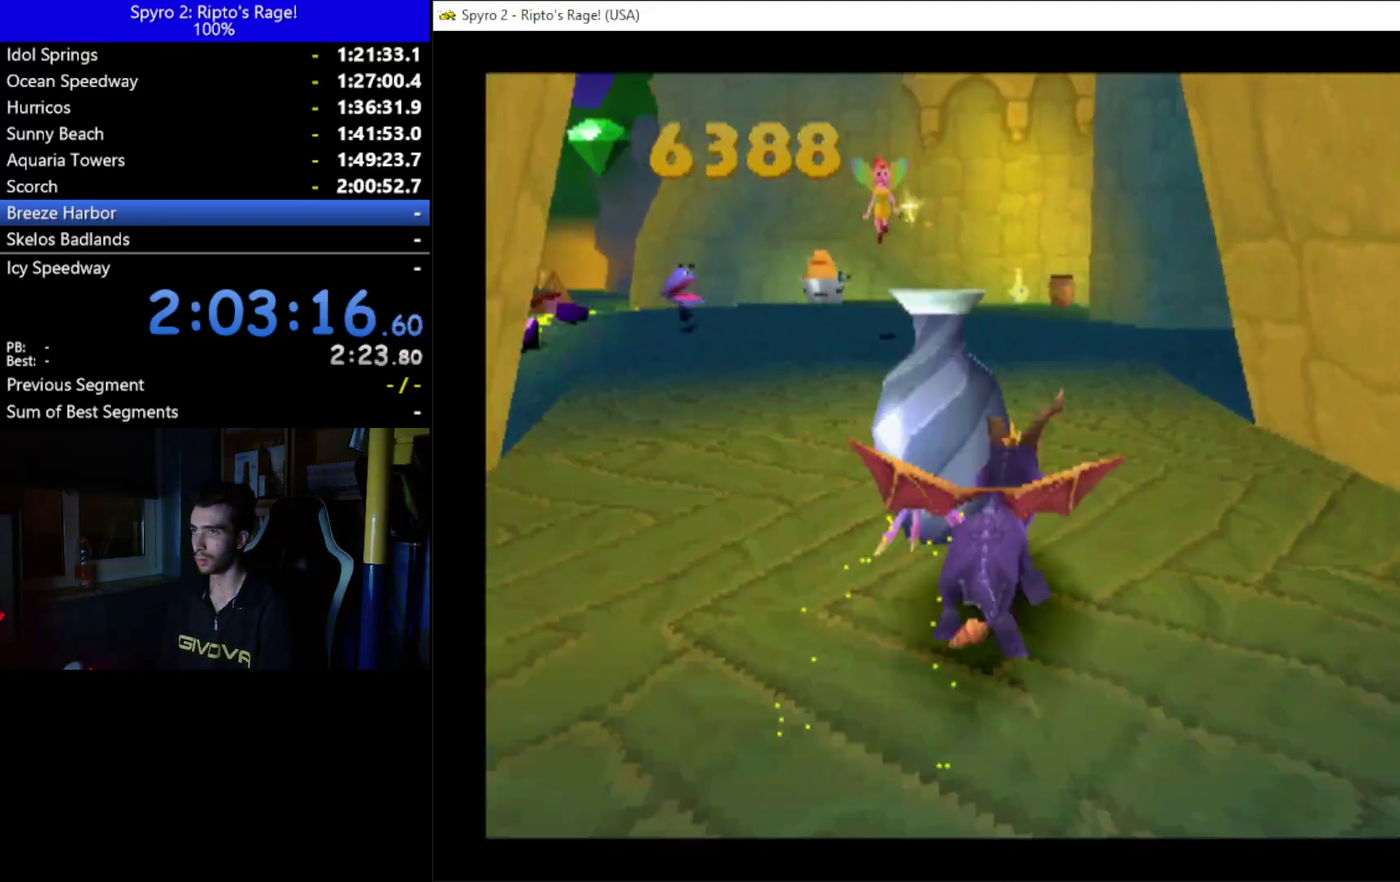
{"buttons": ["X"], "left_stick": "center", "right_stick": "center", "events": [[100, "DPAD_UP", "up"], [167, "DPAD_LEFT", "up"], [267, "DPAD_RIGHT", "down"], [400, "DPAD_RIGHT", "up"]]}
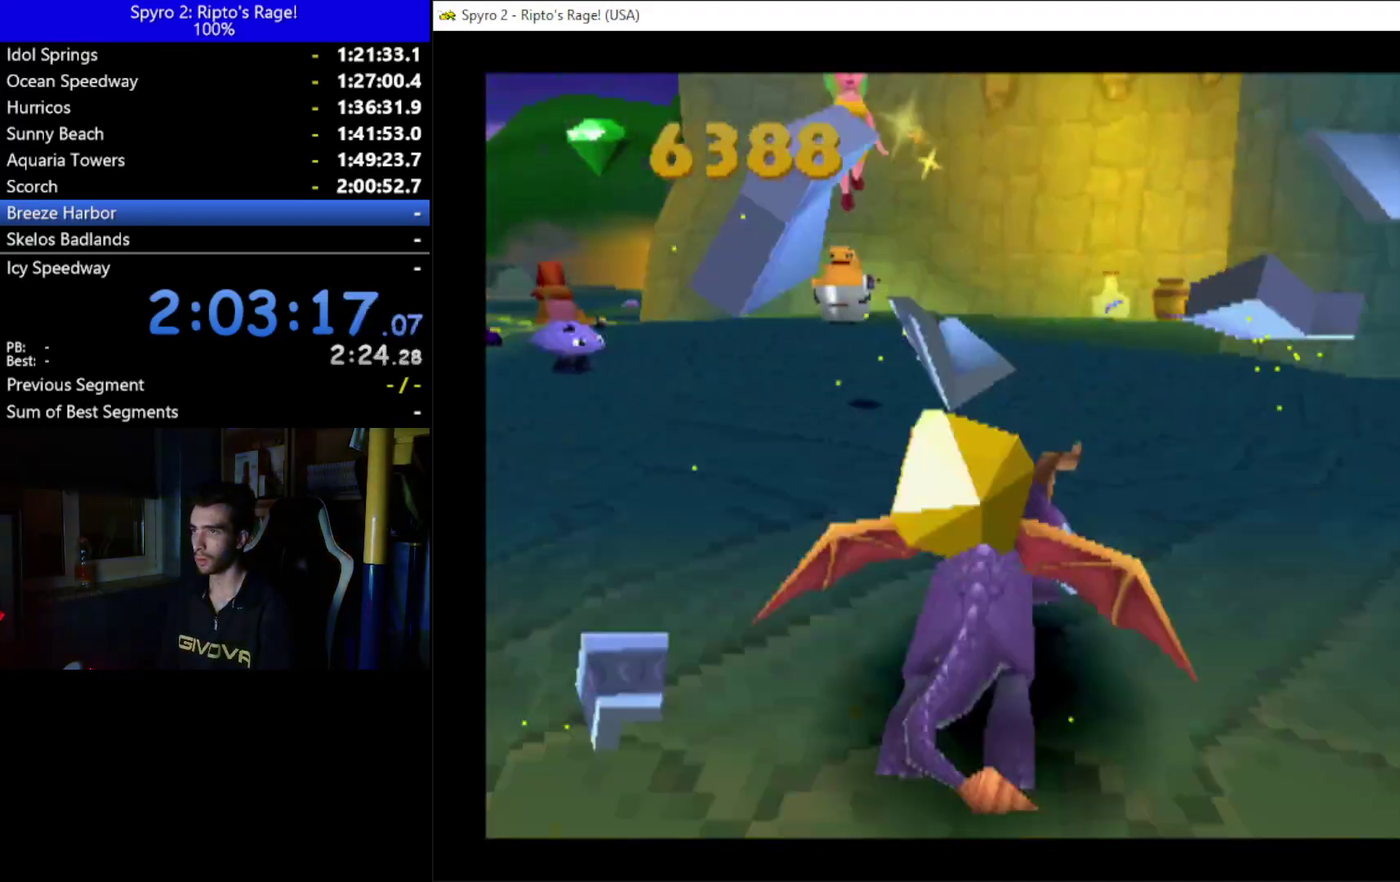
{"buttons": ["X", "DPAD_UP"], "left_stick": "center", "right_stick": "center", "events": [[267, "X", "up"], [400, "DPAD_UP", "down"], [467, "X", "down"]]}
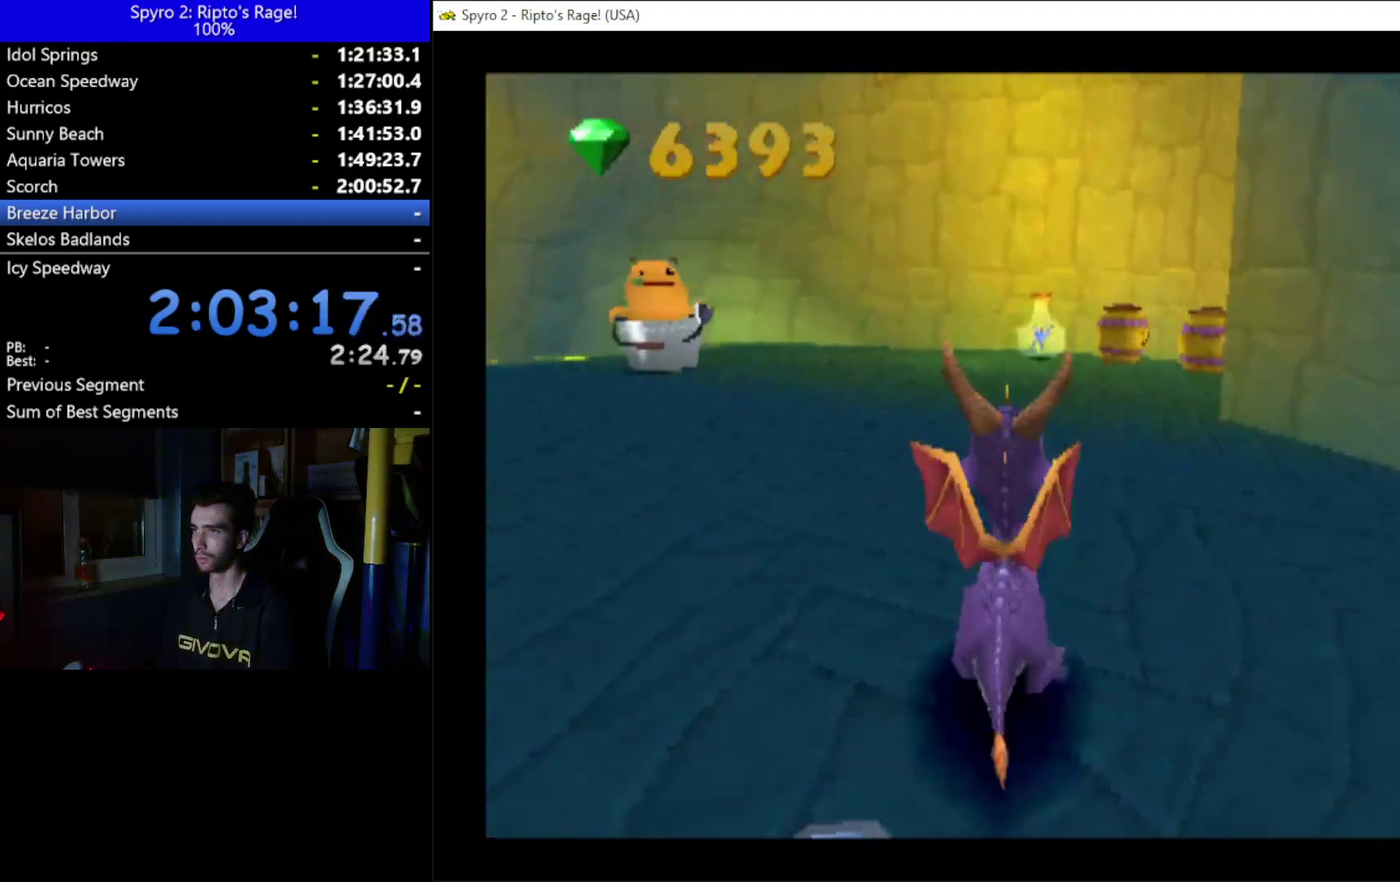
{"buttons": ["X", "DPAD_UP"], "left_stick": "center", "right_stick": "center", "events": [[200, "DPAD_RIGHT", "down"], [267, "DPAD_UP", "up"], [433, "DPAD_UP", "down"], [500, "DPAD_RIGHT", "up"]]}
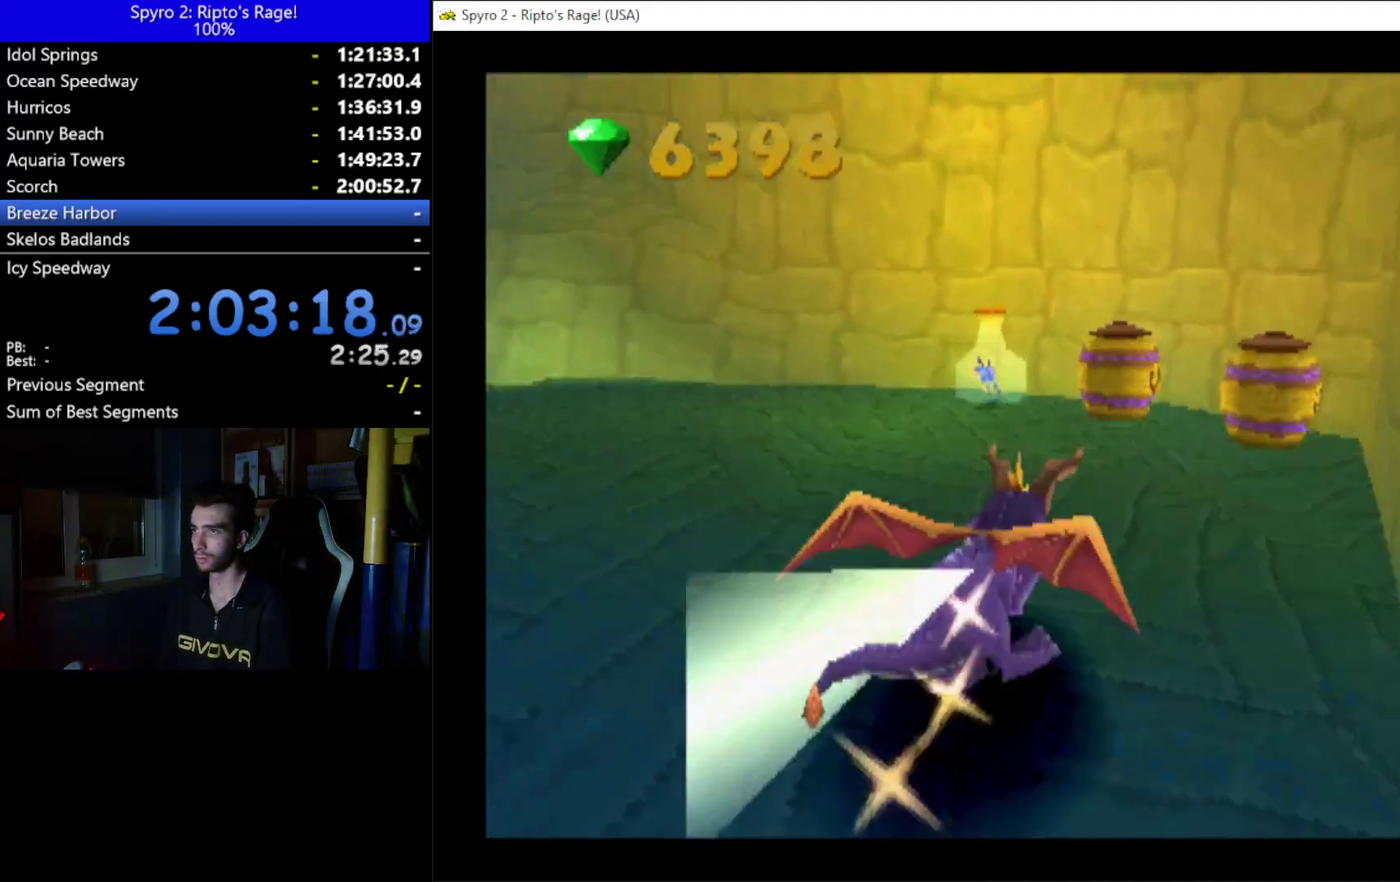
{"buttons": ["X", "DPAD_LEFT"], "left_stick": "center", "right_stick": "center", "events": [[33, "DPAD_UP", "up"], [200, "DPAD_LEFT", "down"]]}
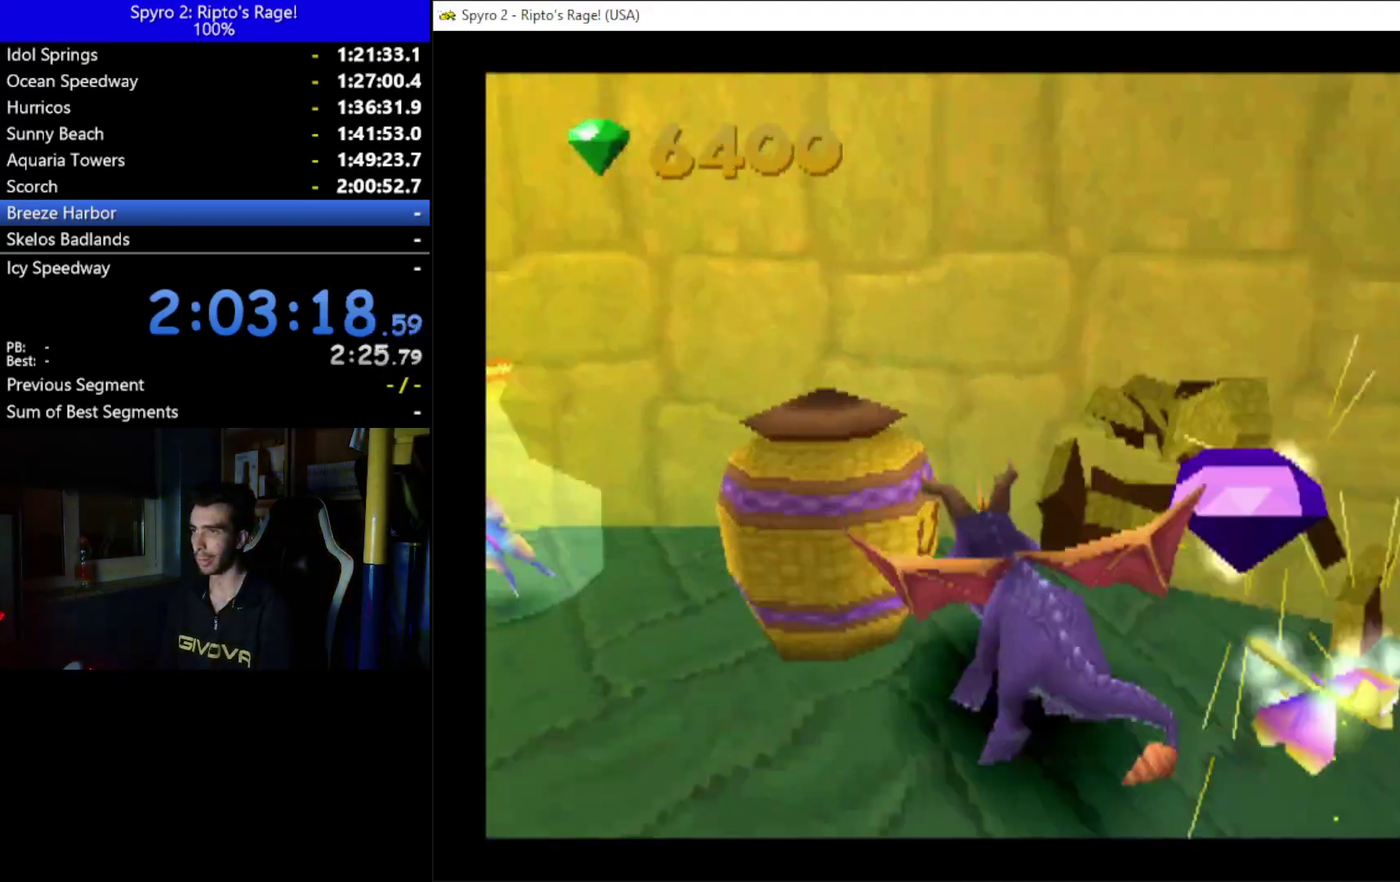
{"buttons": ["X", "DPAD_LEFT"], "left_stick": "center", "right_stick": "center", "events": []}
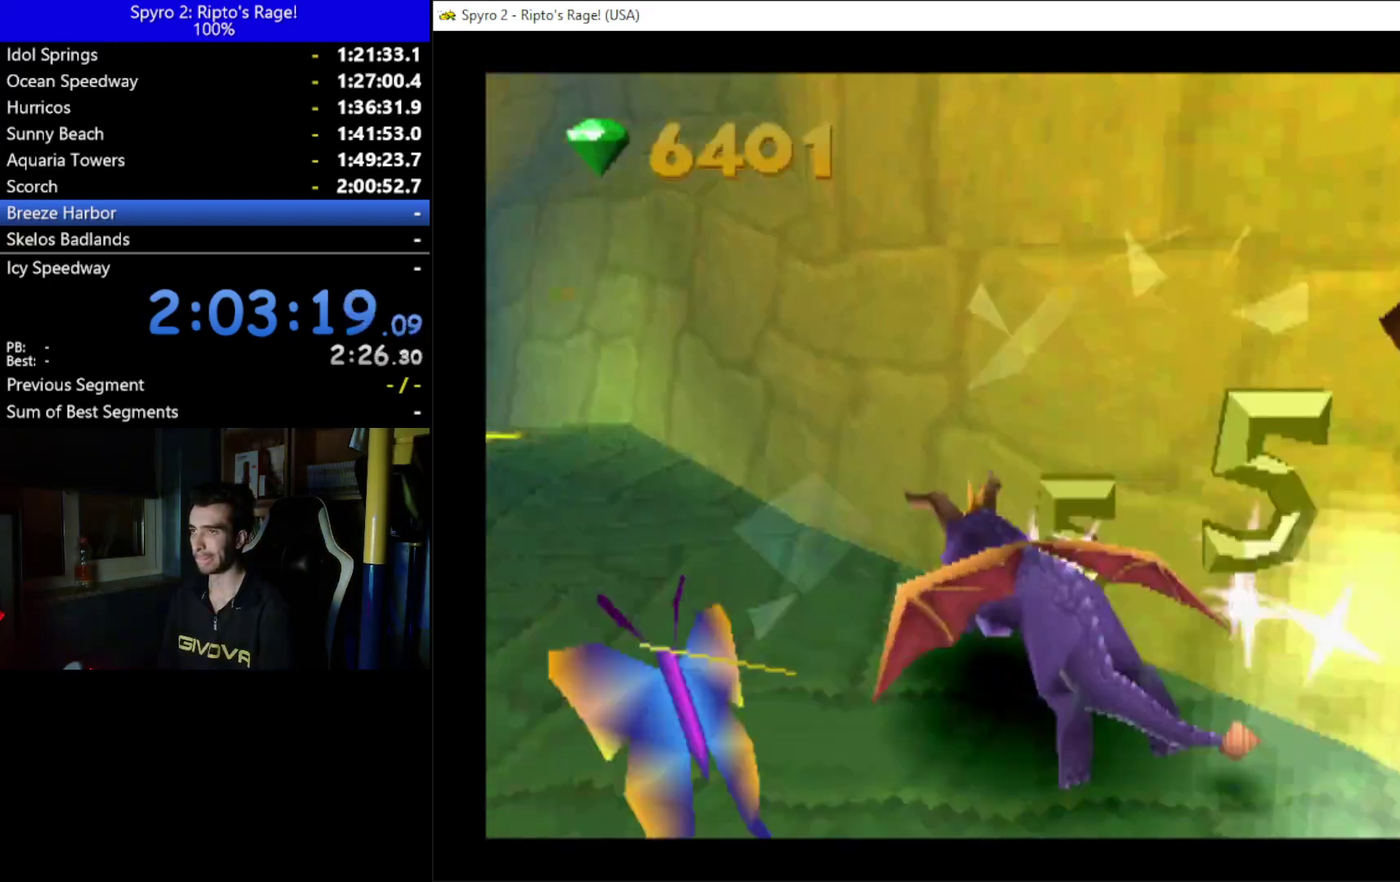
{"buttons": ["DPAD_LEFT"], "left_stick": "center", "right_stick": "center", "events": [[33, "A", "down"], [367, "A", "up"], [433, "X", "up"]]}
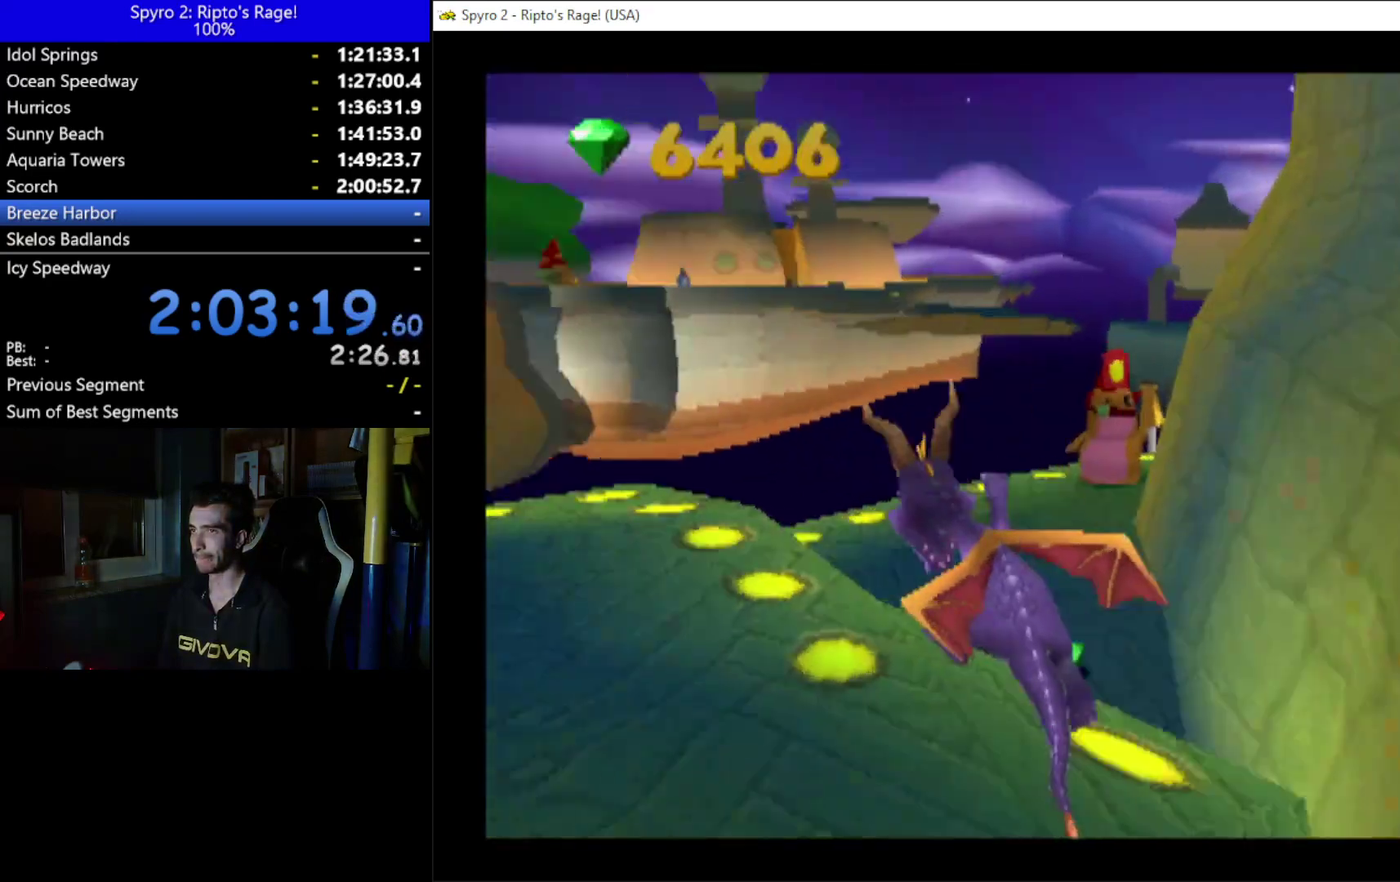
{"buttons": ["X", "DPAD_LEFT"], "left_stick": "center", "right_stick": "center", "events": [[100, "A", "down"], [233, "A", "up"], [367, "X", "down"]]}
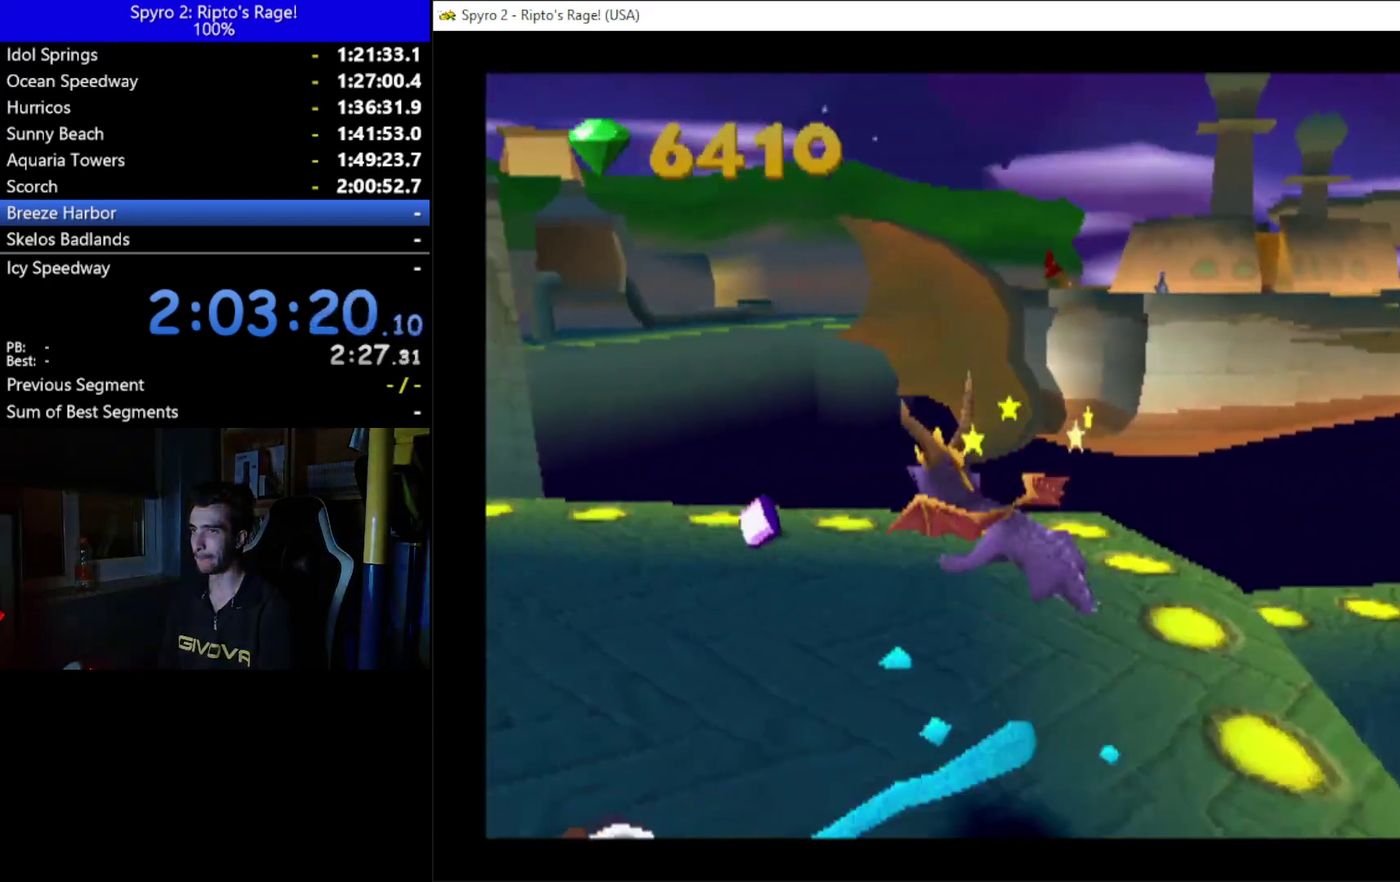
{"buttons": ["DPAD_UP", "DPAD_LEFT"], "left_stick": "center", "right_stick": "center", "events": [[67, "DPAD_LEFT", "up"], [267, "DPAD_LEFT", "down"], [300, "X", "up"], [433, "DPAD_UP", "down"]]}
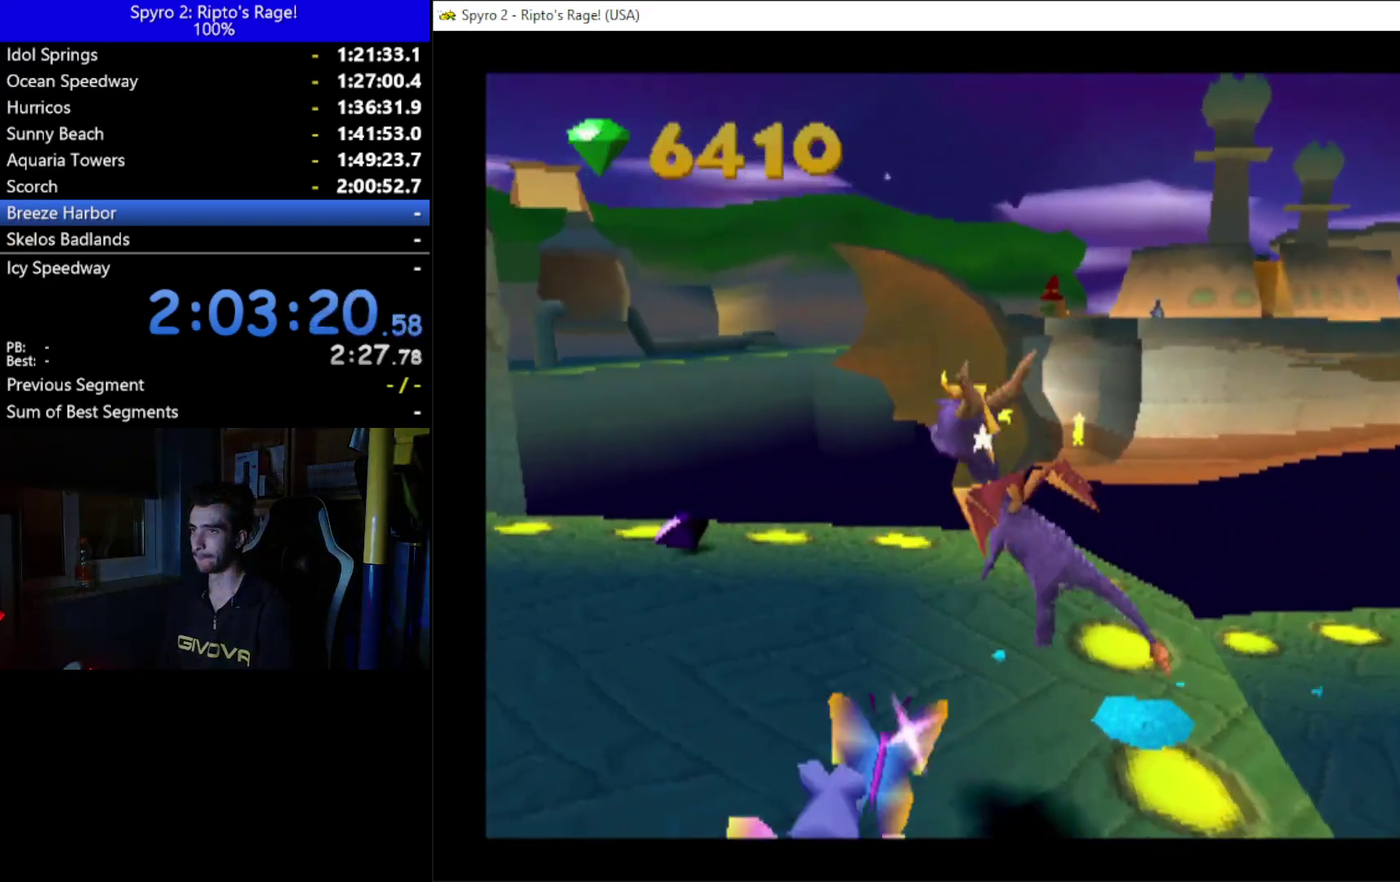
{"buttons": ["B", "DPAD_LEFT"], "left_stick": "center", "right_stick": "center", "events": [[67, "DPAD_UP", "up"], [100, "DPAD_DOWN", "down"], [267, "DPAD_LEFT", "up"], [467, "B", "down"], [467, "DPAD_LEFT", "down"], [500, "DPAD_DOWN", "up"]]}
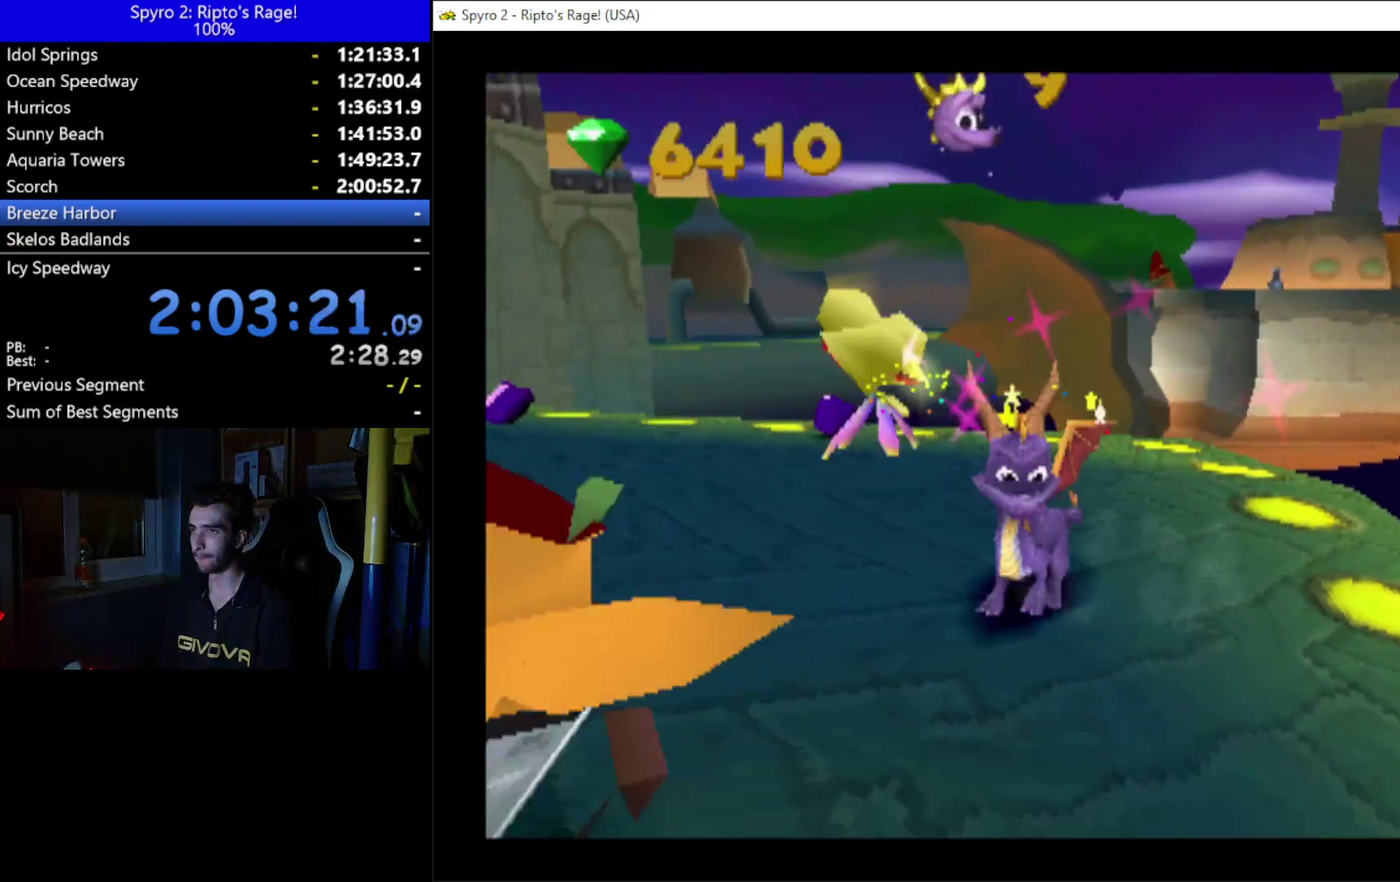
{"buttons": ["DPAD_UP"], "left_stick": "center", "right_stick": "center", "events": [[33, "DPAD_LEFT", "up"], [67, "B", "up"], [500, "DPAD_UP", "down"]]}
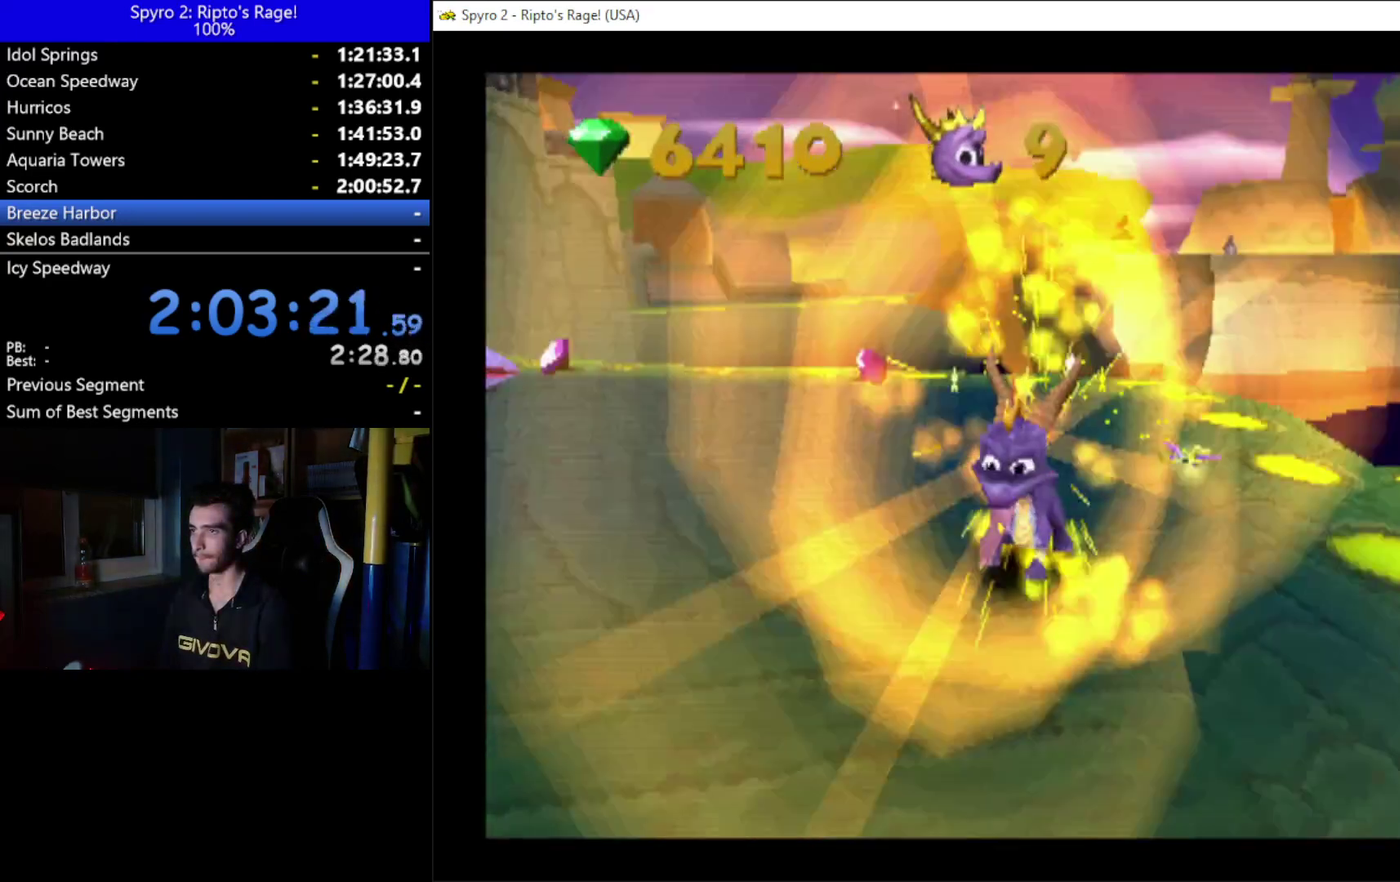
{"buttons": ["DPAD_UP"], "left_stick": "center", "right_stick": "center", "events": []}
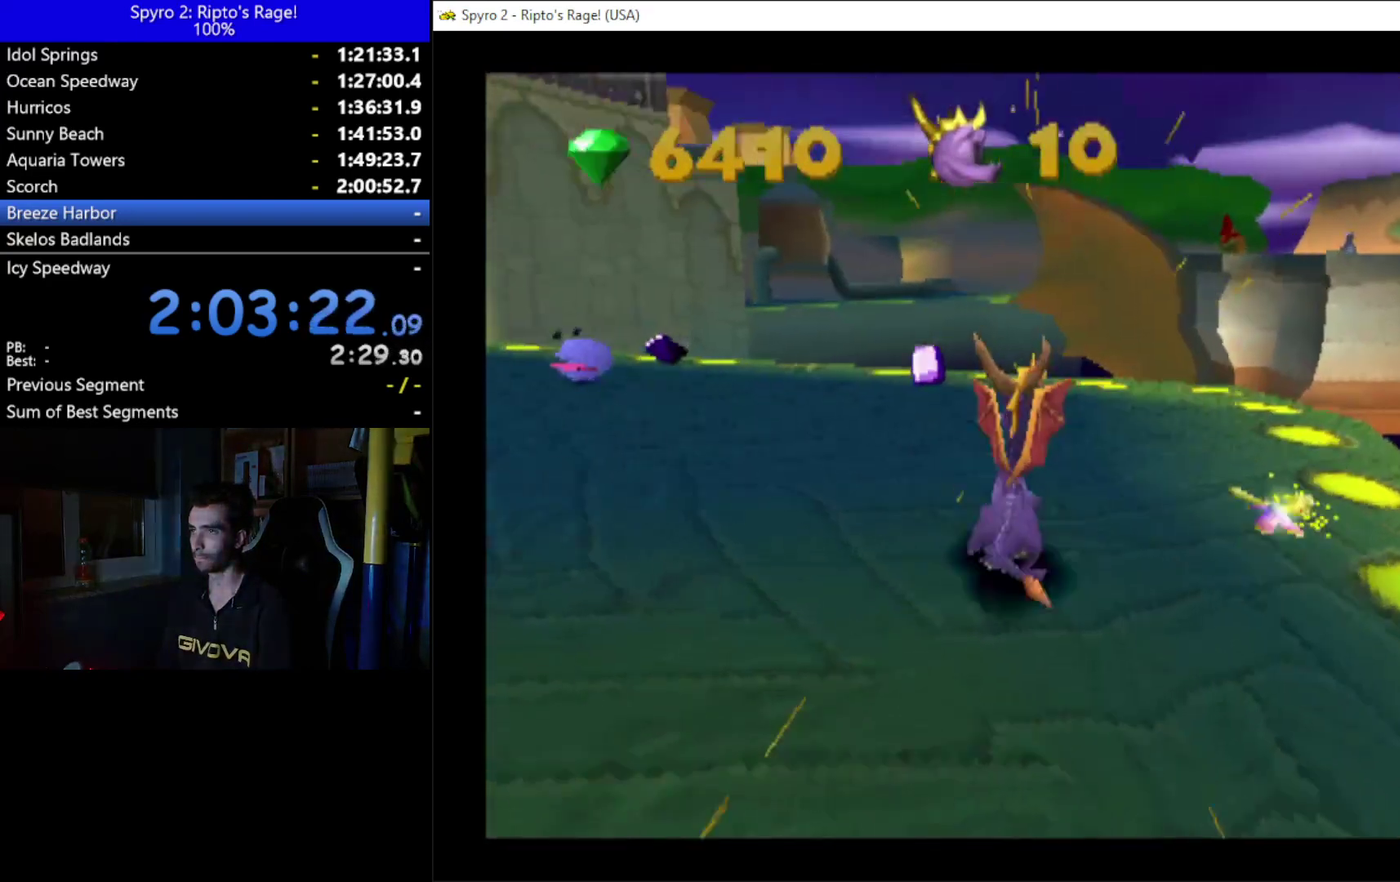
{"buttons": ["X", "DPAD_LEFT"], "left_stick": "center", "right_stick": "center", "events": [[67, "X", "down"], [233, "DPAD_LEFT", "down"], [233, "DPAD_UP", "up"]]}
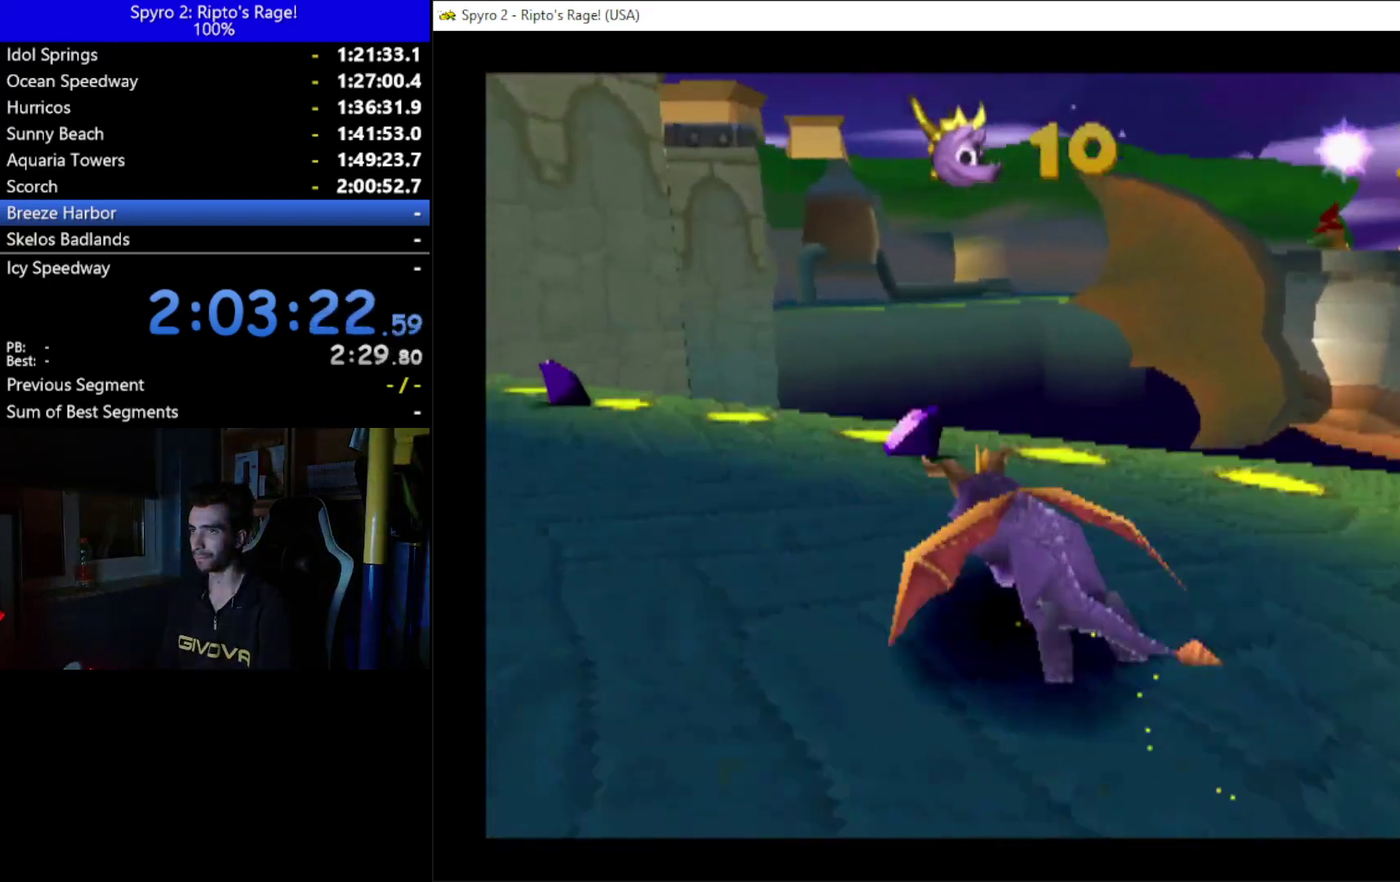
{"buttons": ["X", "DPAD_LEFT"], "left_stick": "center", "right_stick": "center", "events": []}
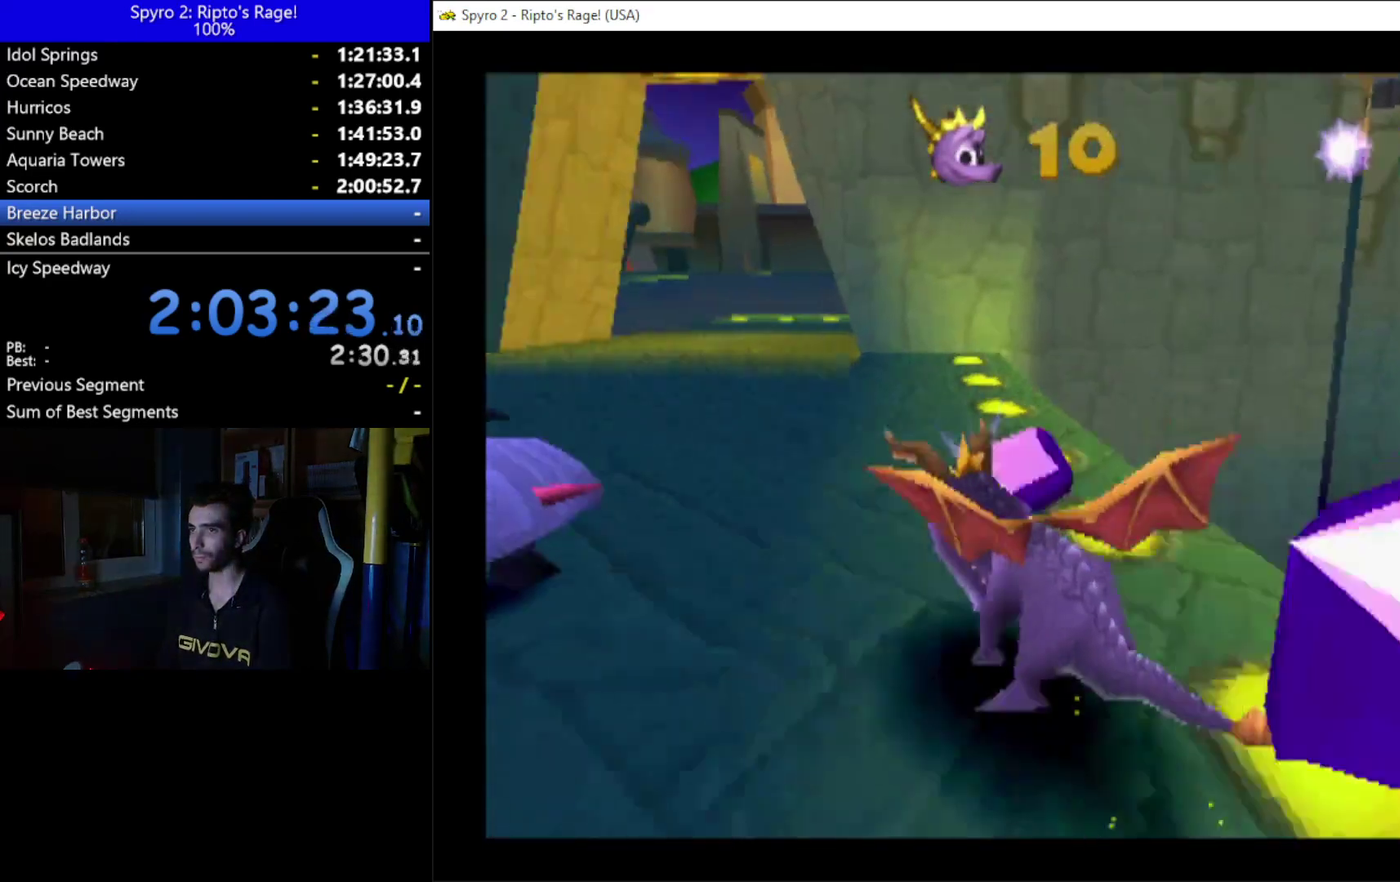
{"buttons": ["X", "DPAD_LEFT"], "left_stick": "center", "right_stick": "center", "events": [[167, "DPAD_LEFT", "up"], [400, "DPAD_LEFT", "down"]]}
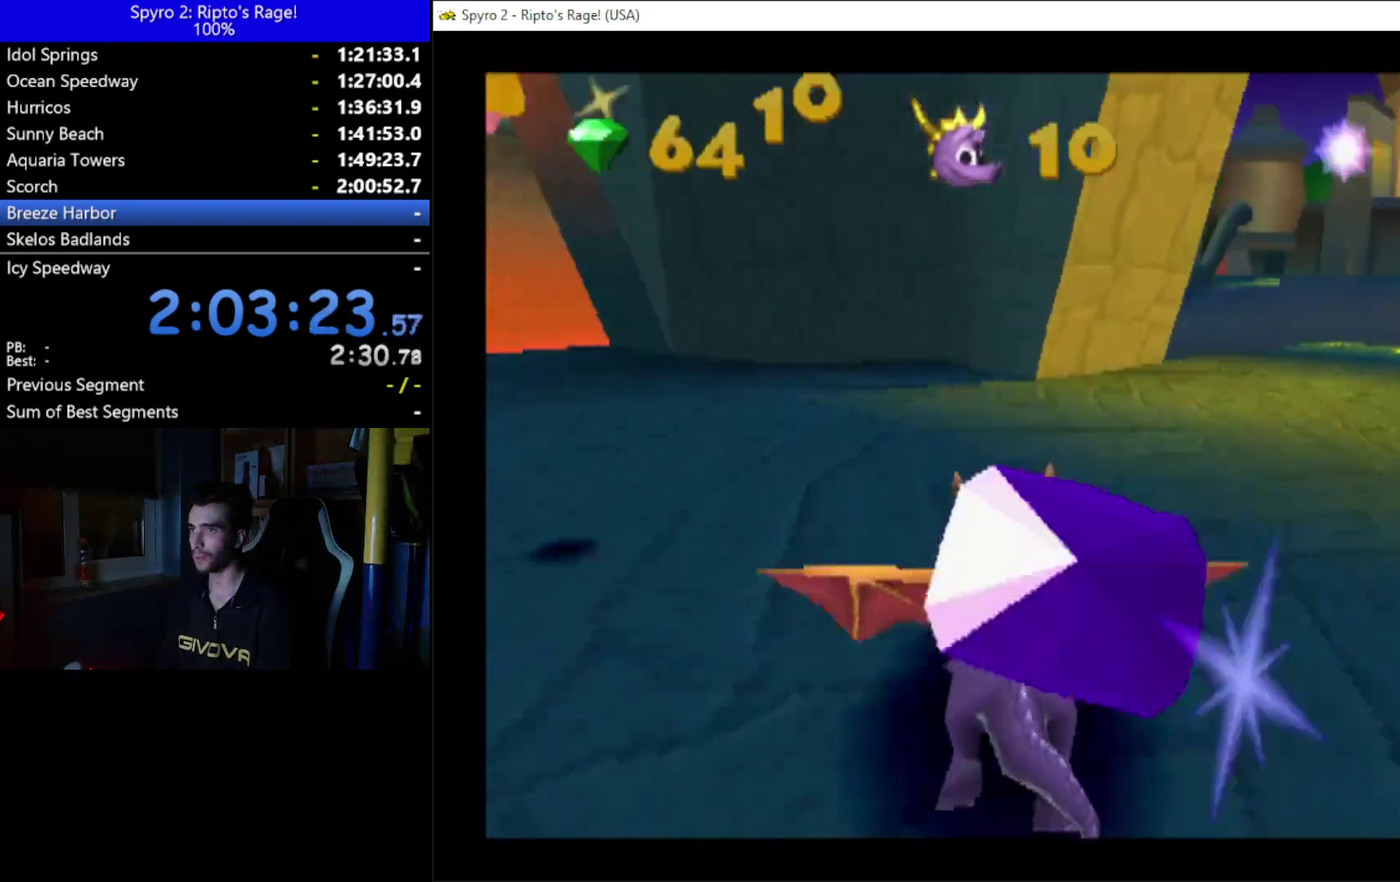
{"buttons": ["DPAD_UP"], "left_stick": "center", "right_stick": "center", "events": [[67, "X", "up"], [200, "DPAD_UP", "down"], [200, "L2", "down"], [267, "R2", "down"], [367, "DPAD_LEFT", "up"], [400, "L2", "up"], [433, "R2", "up"]]}
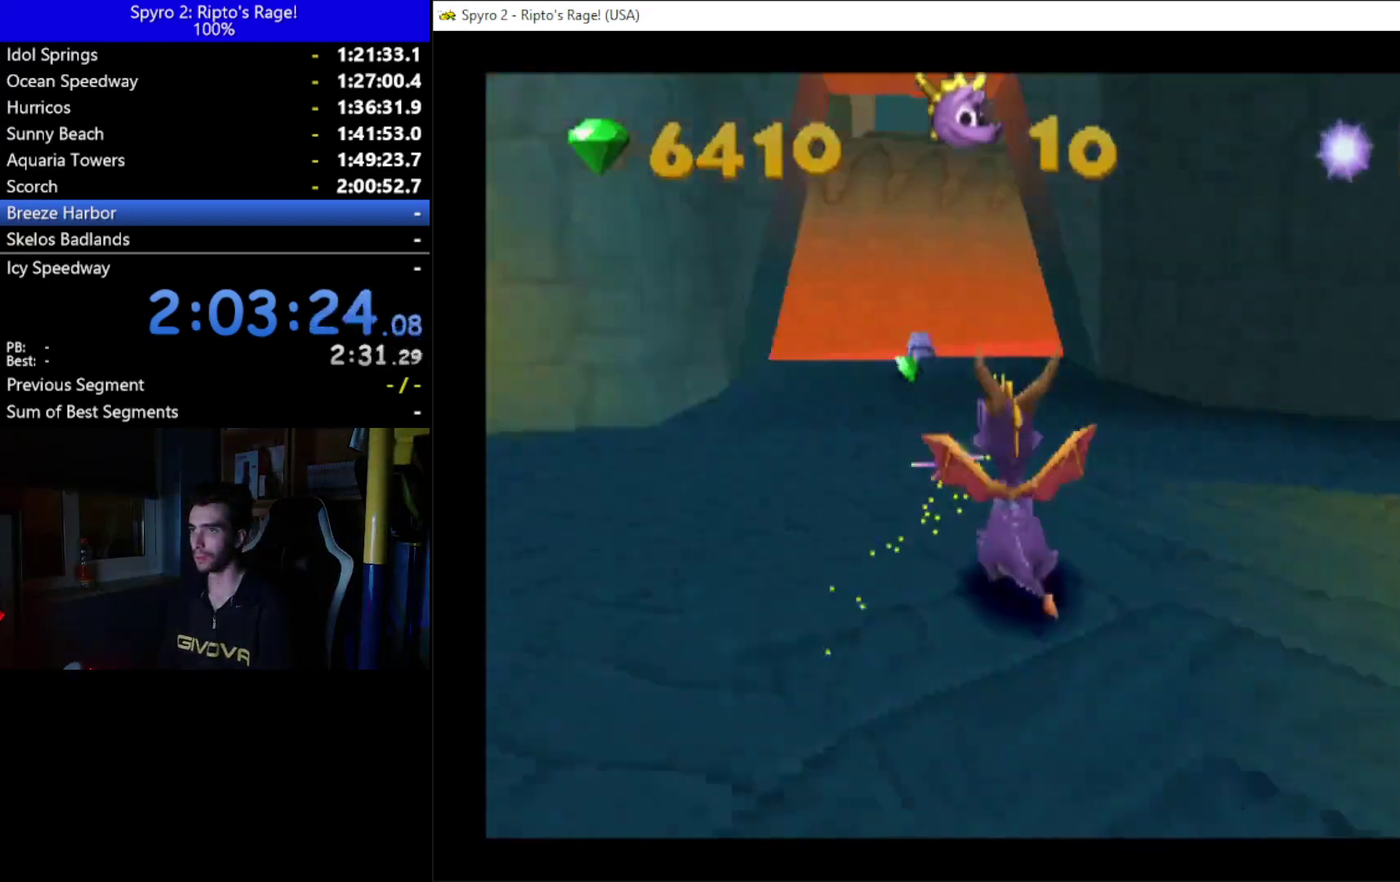
{"buttons": ["X", "DPAD_UP"], "left_stick": "center", "right_stick": "center", "events": [[433, "X", "down"]]}
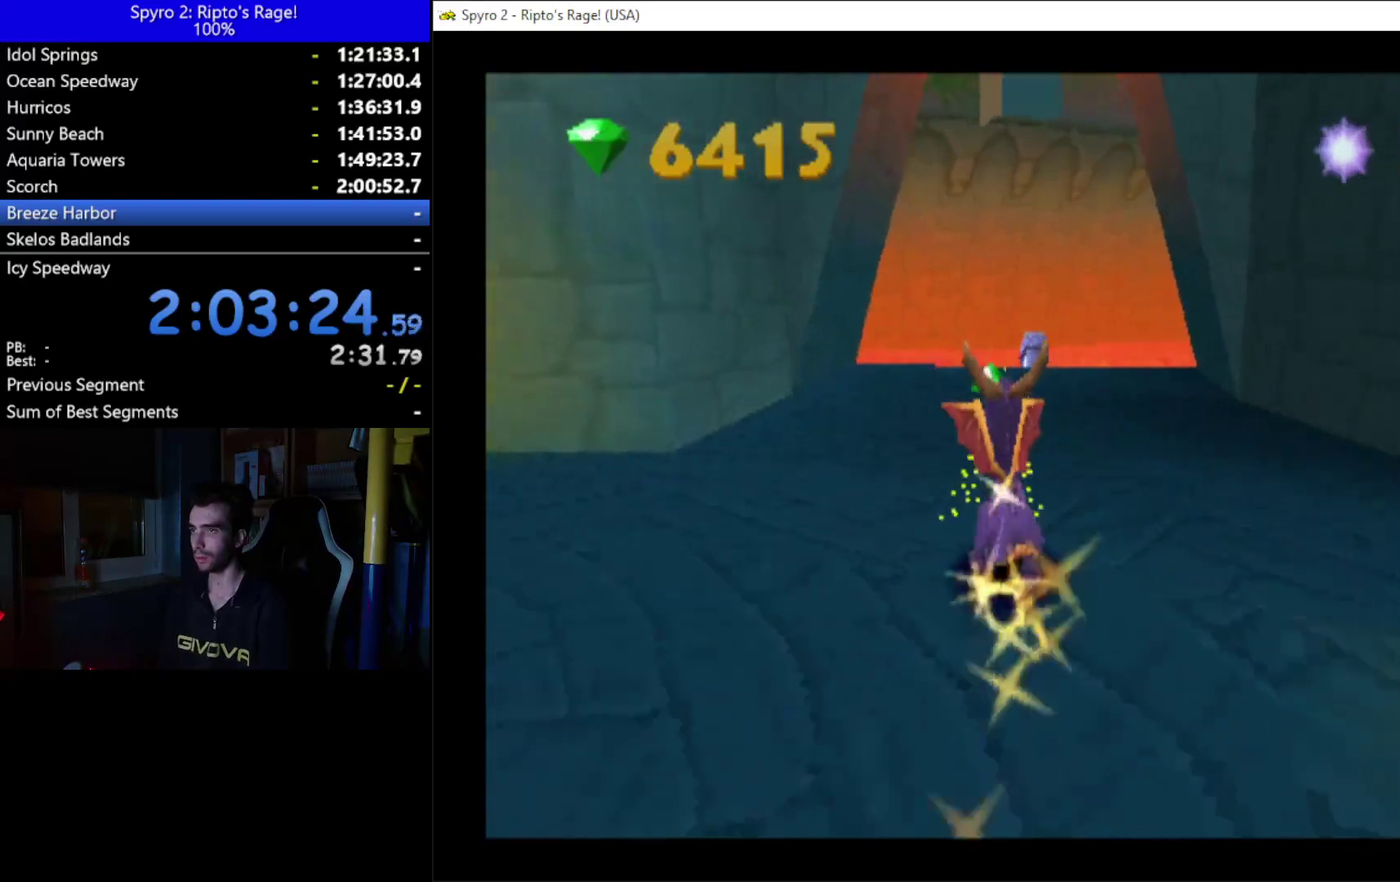
{"buttons": [], "left_stick": "center", "right_stick": "center", "events": [[67, "DPAD_UP", "up"], [333, "X", "up"]]}
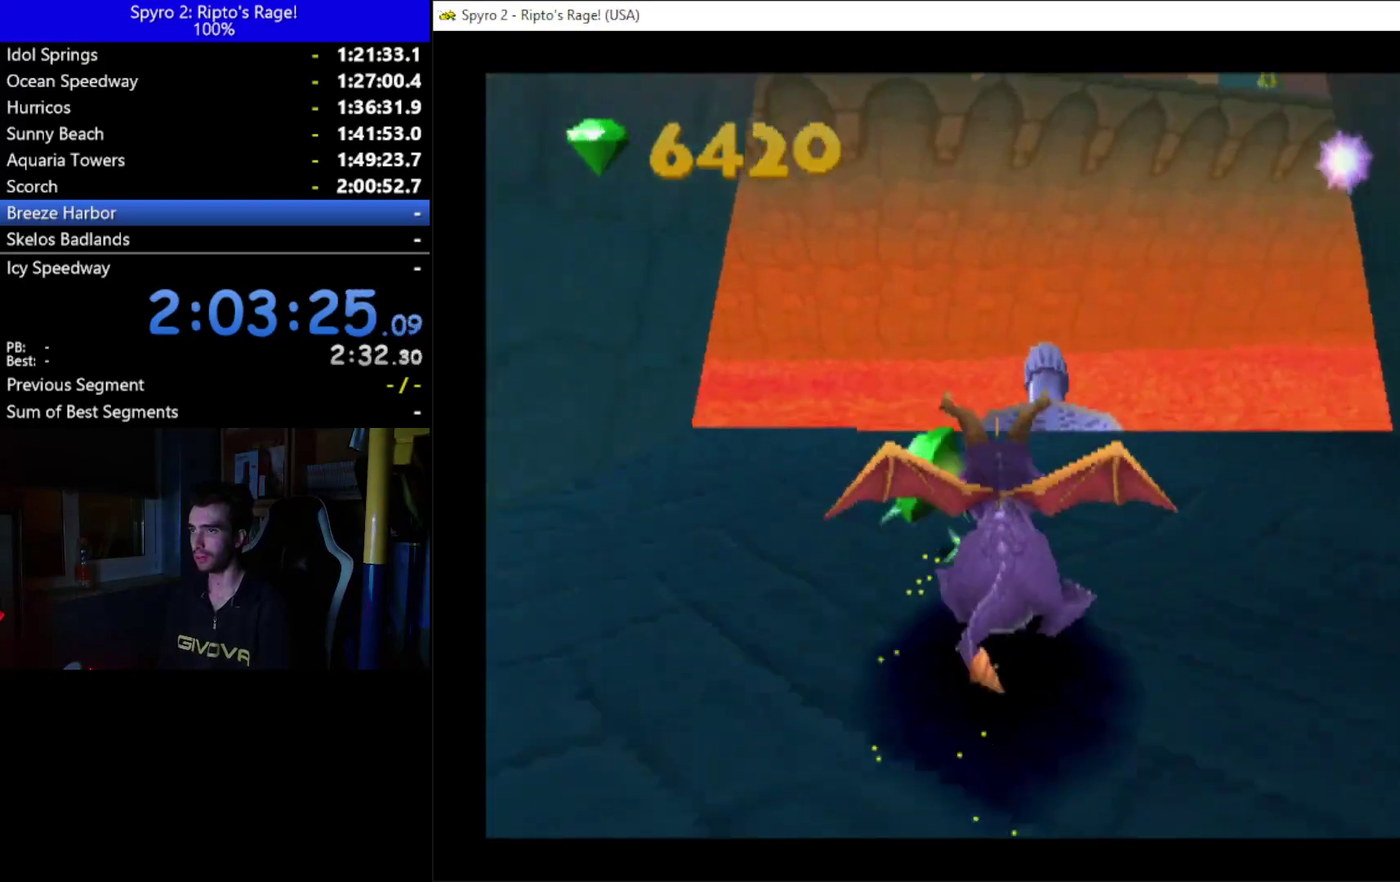
{"buttons": [], "left_stick": "center", "right_stick": "center", "events": [[67, "DPAD_RIGHT", "down"], [167, "DPAD_DOWN", "down"], [400, "DPAD_DOWN", "up"], [400, "DPAD_RIGHT", "up"]]}
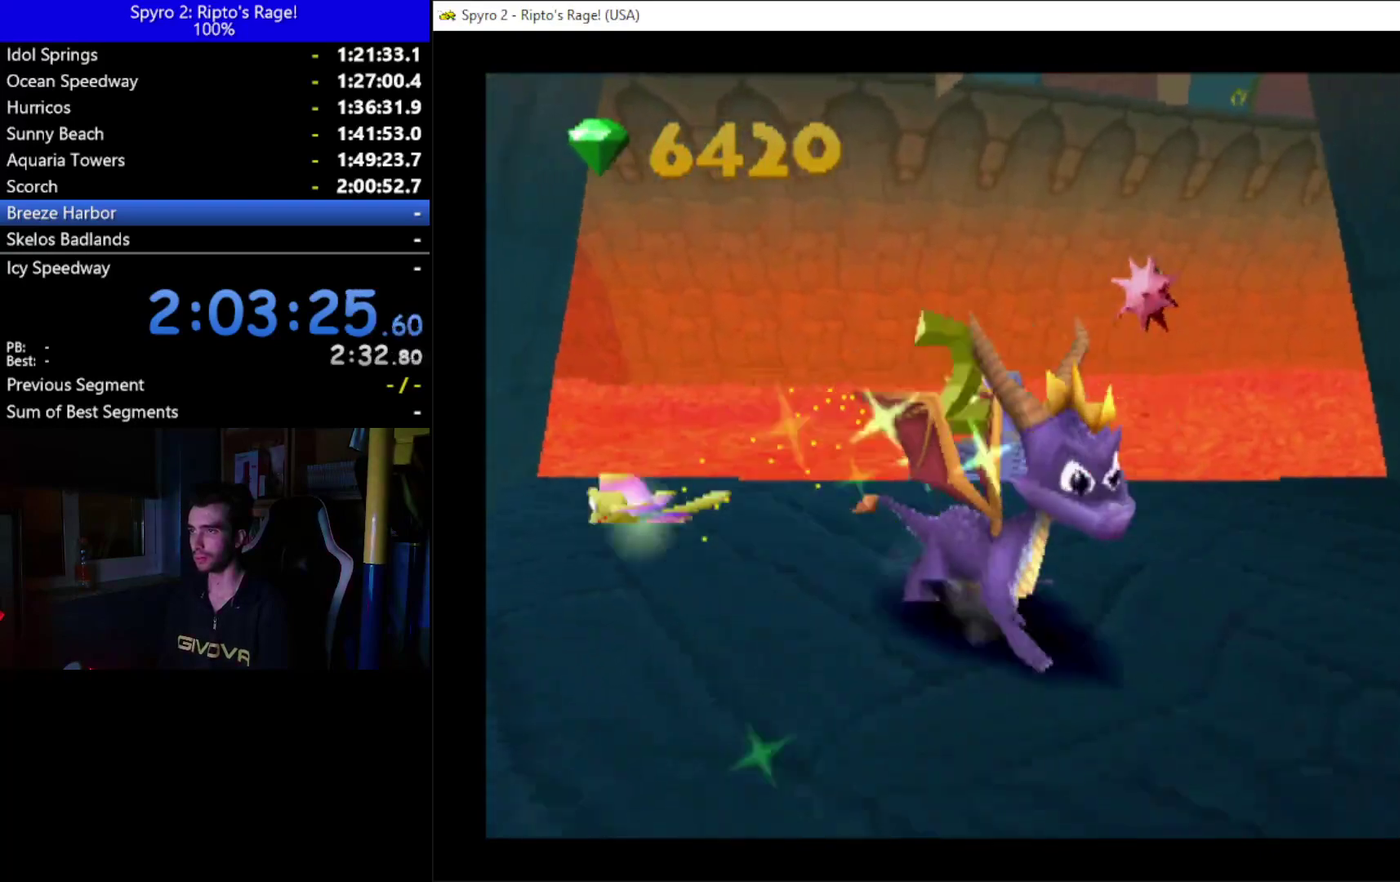
{"buttons": ["DPAD_RIGHT"], "left_stick": "center", "right_stick": "center", "events": [[433, "DPAD_RIGHT", "down"]]}
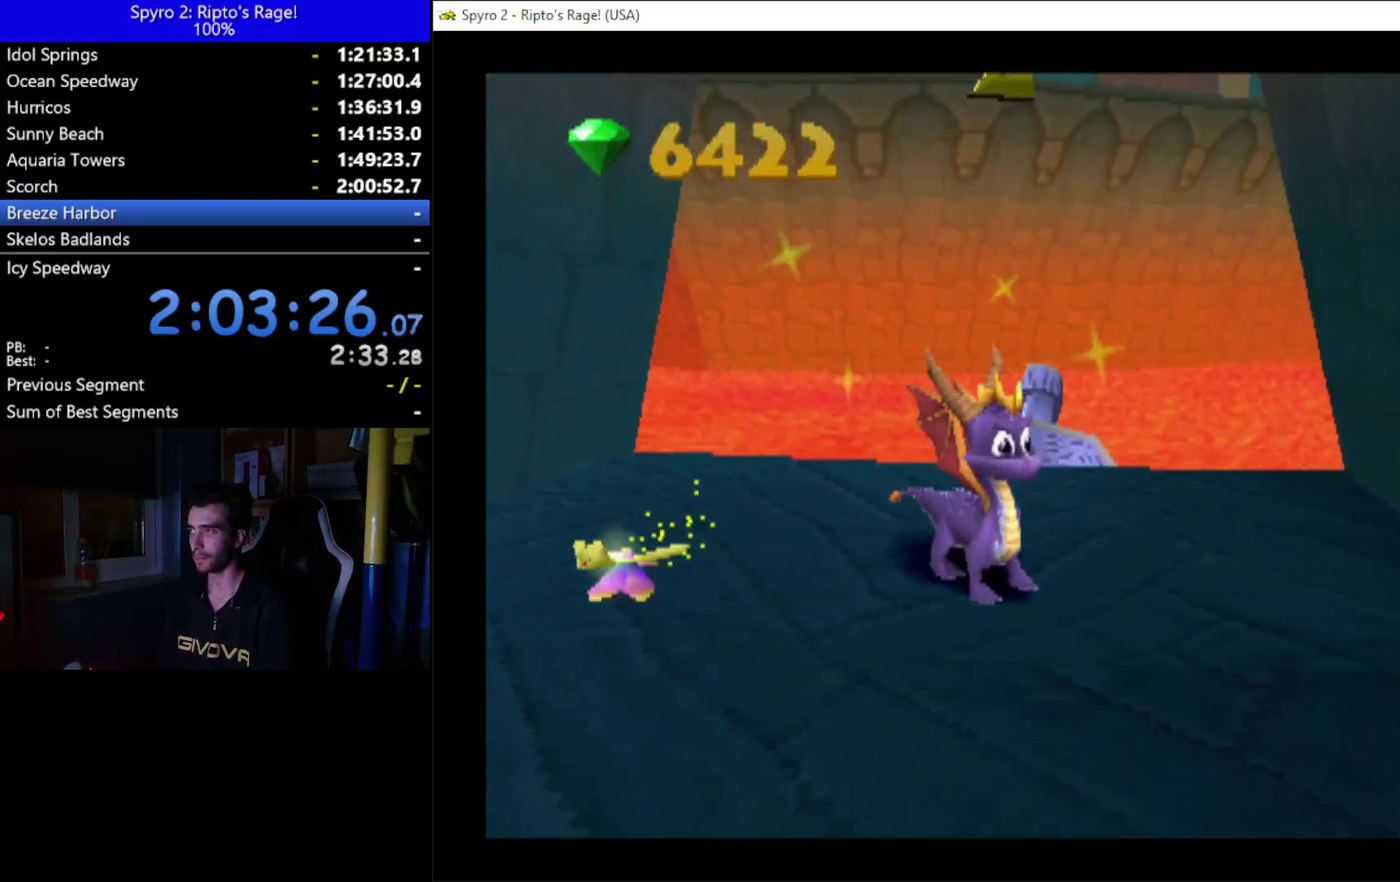
{"buttons": ["X", "DPAD_DOWN", "DPAD_RIGHT"], "left_stick": "center", "right_stick": "center", "events": [[33, "DPAD_DOWN", "down"], [233, "X", "down"]]}
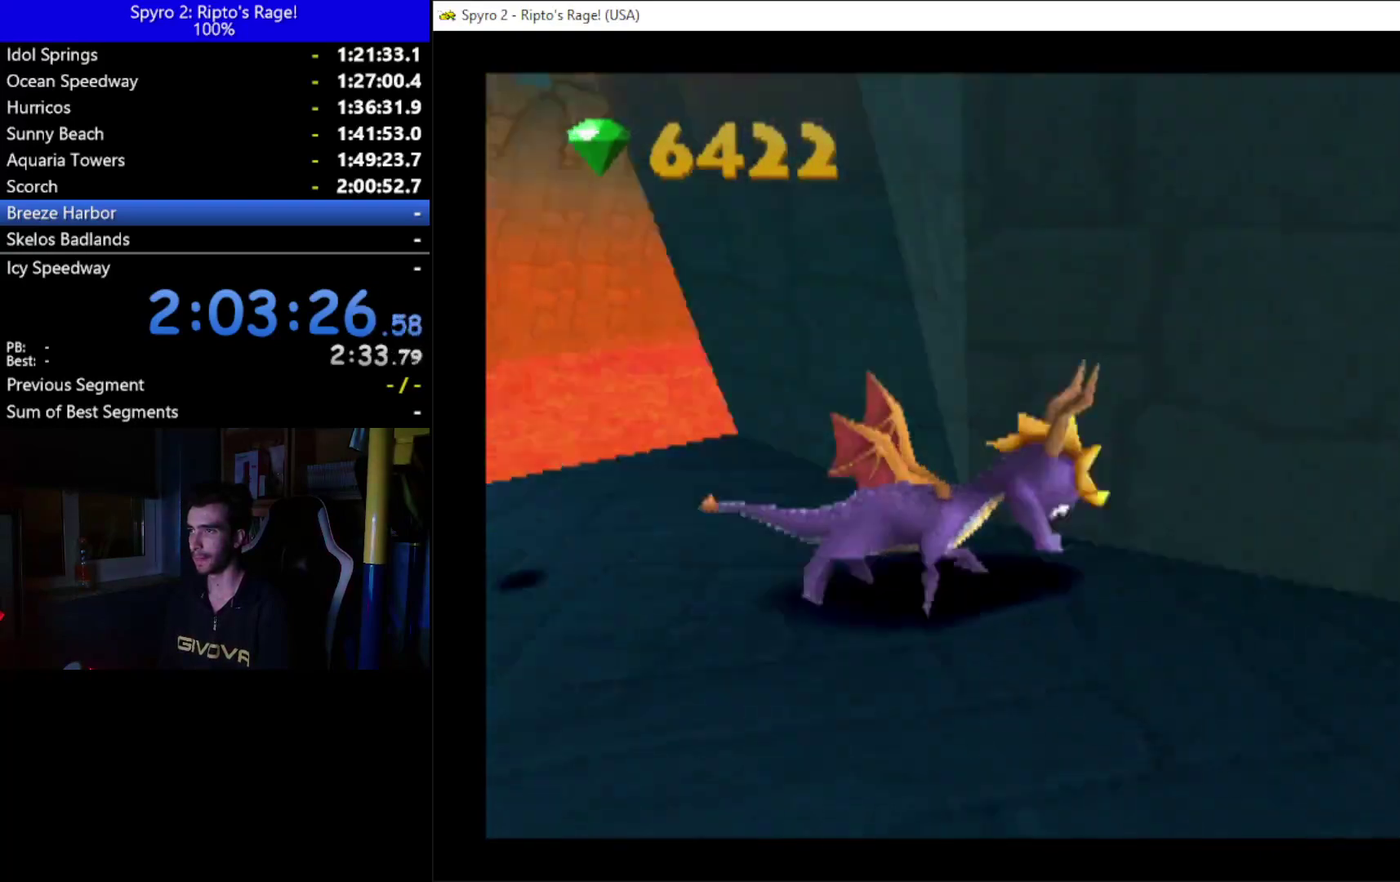
{"buttons": ["DPAD_UP"], "left_stick": "center", "right_stick": "center", "events": [[67, "DPAD_DOWN", "up"], [67, "DPAD_RIGHT", "up"], [133, "X", "up"], [467, "DPAD_UP", "down"]]}
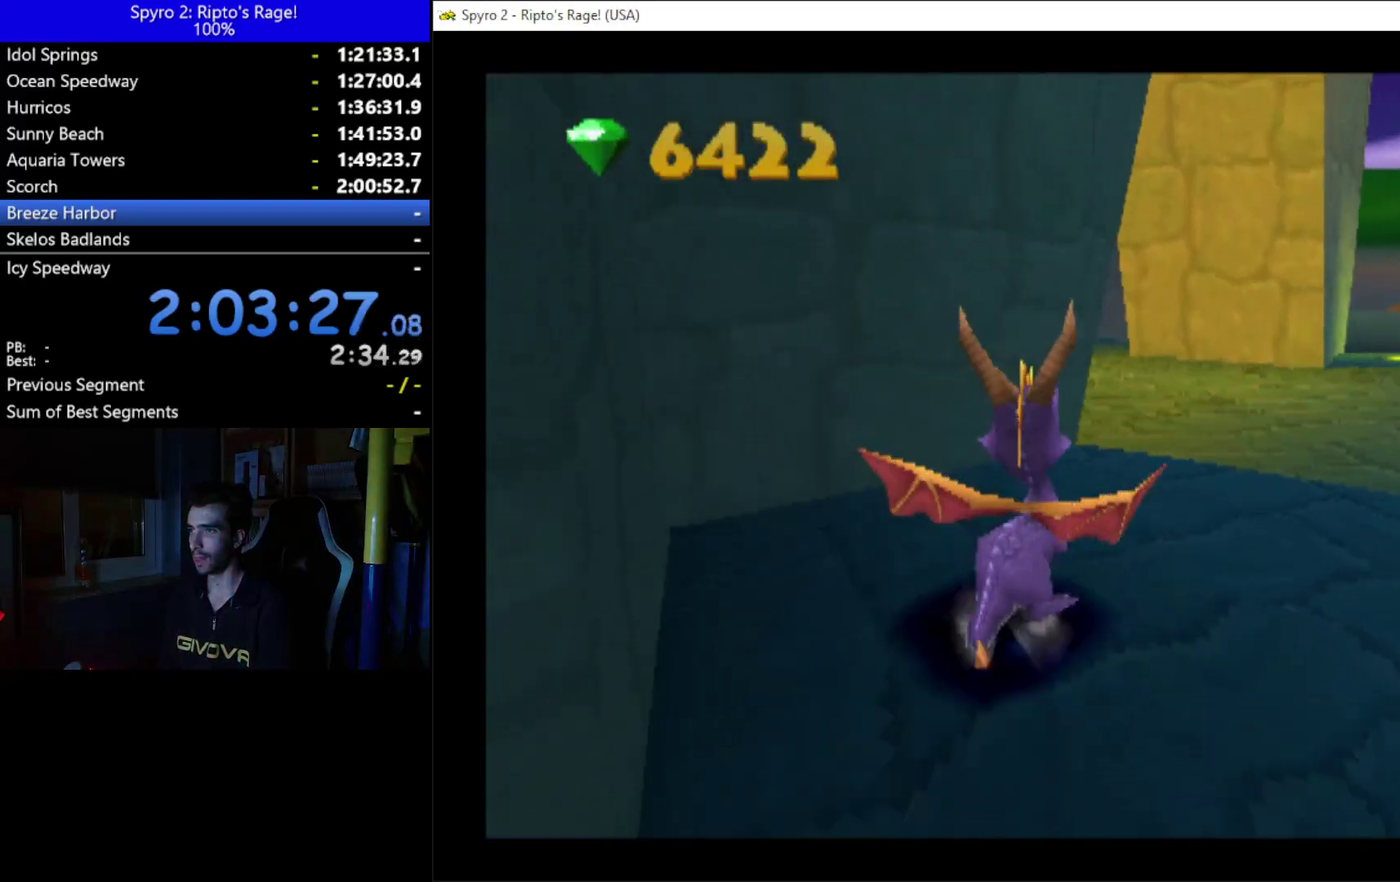
{"buttons": ["R2", "DPAD_UP"], "left_stick": "center", "right_stick": "center", "events": [[67, "DPAD_RIGHT", "down"], [300, "DPAD_RIGHT", "up"], [467, "R2", "down"]]}
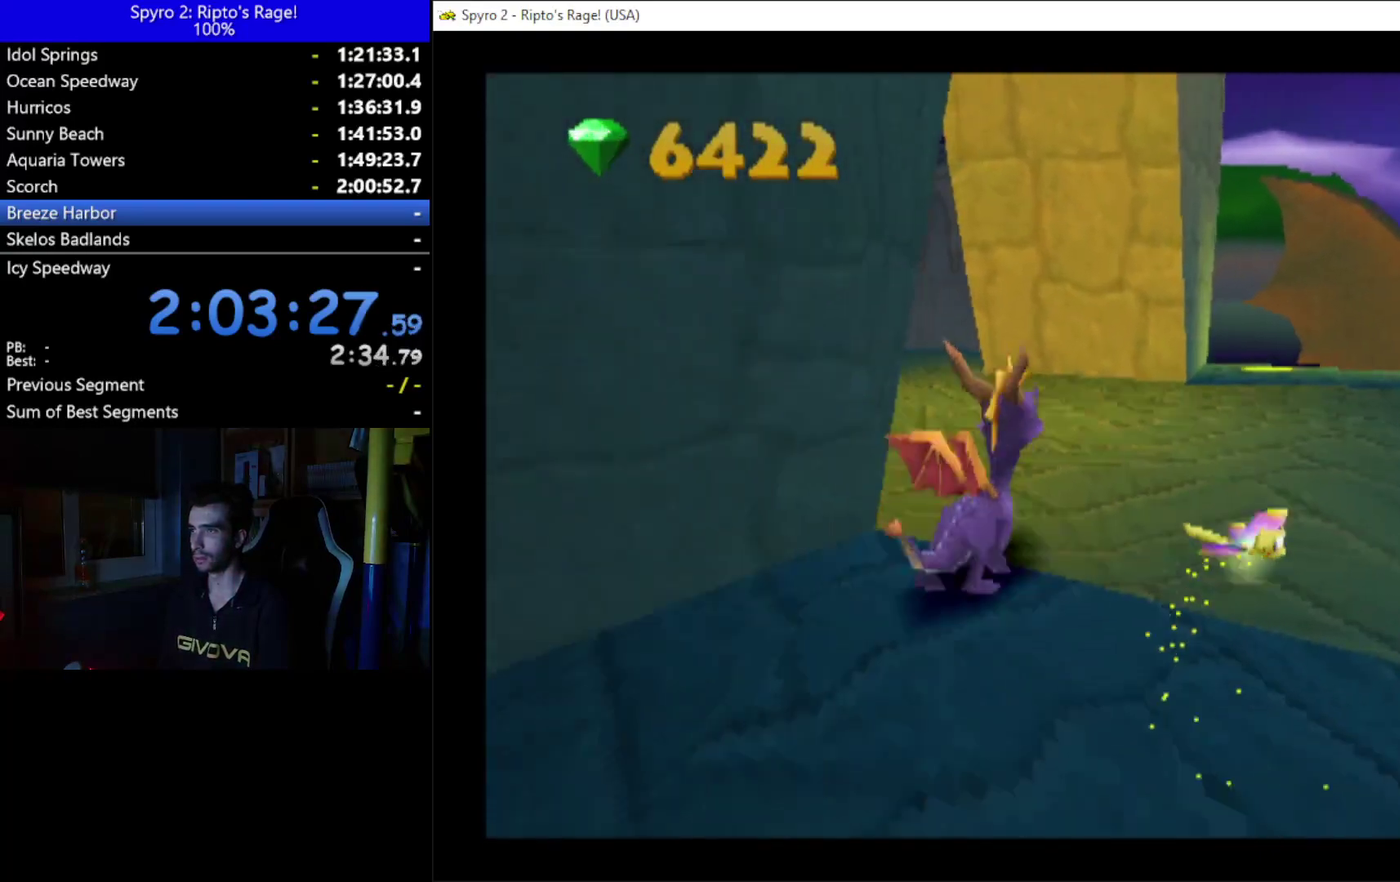
{"buttons": ["L2", "R2"], "left_stick": "center", "right_stick": "center", "events": [[67, "DPAD_LEFT", "down"], [167, "DPAD_UP", "up"], [333, "L2", "down"], [367, "DPAD_LEFT", "up"]]}
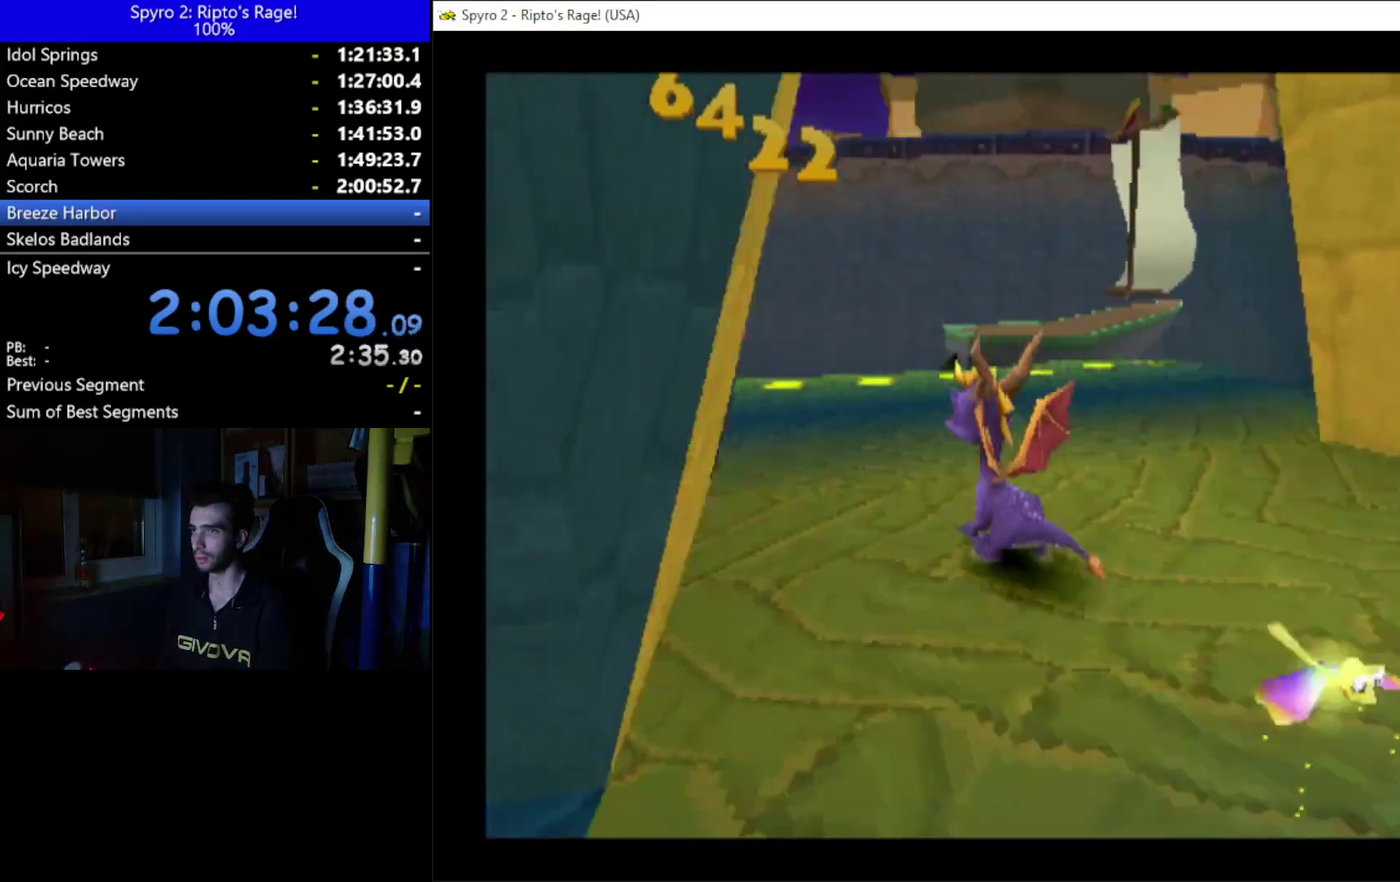
{"buttons": [], "left_stick": "center", "right_stick": "center", "events": [[33, "L2", "up"], [200, "DPAD_UP", "down"], [367, "DPAD_UP", "up"], [400, "R2", "up"]]}
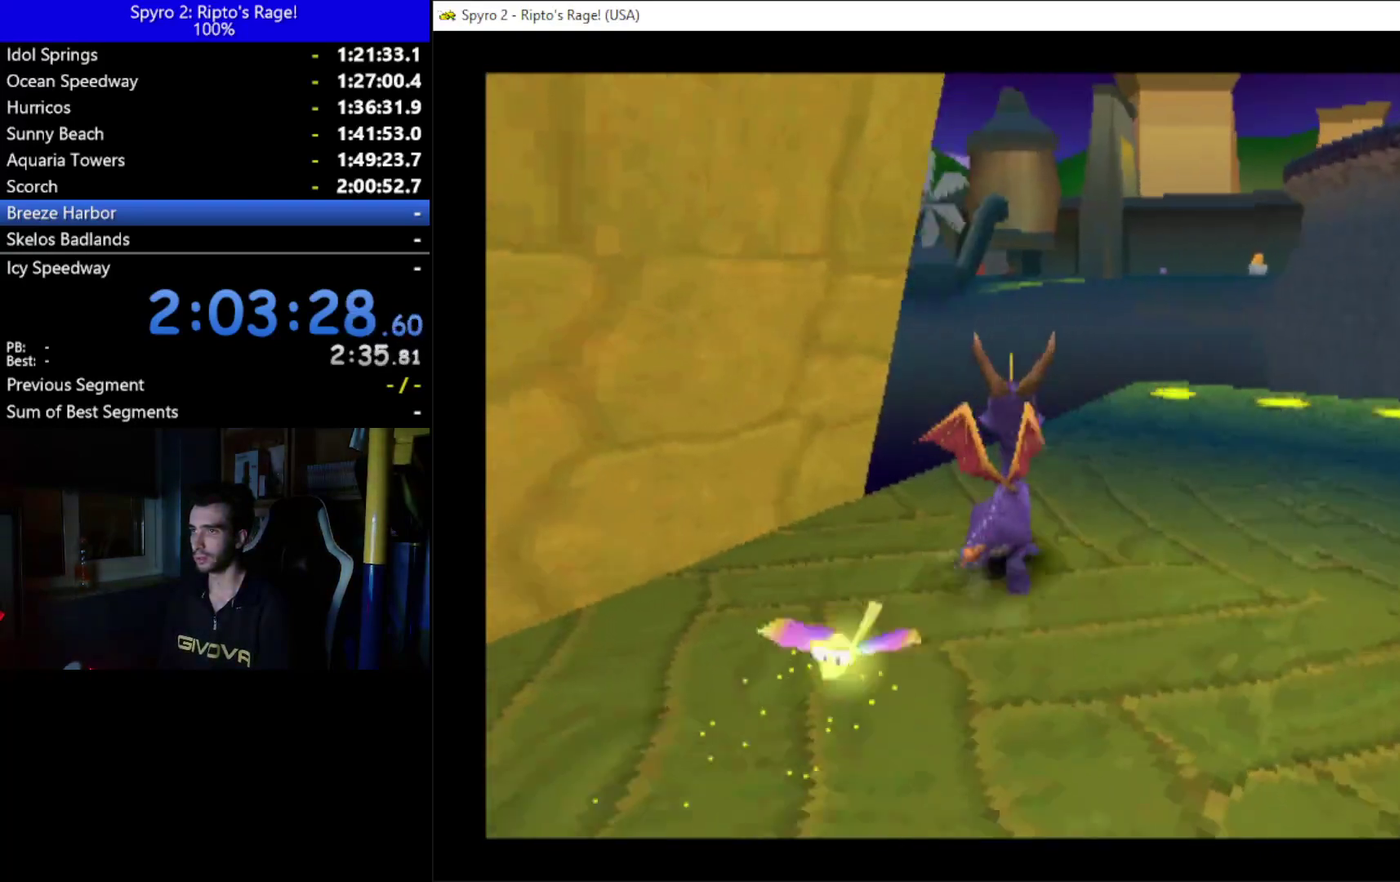
{"buttons": ["DPAD_DOWN", "DPAD_LEFT"], "left_stick": "center", "right_stick": "center", "events": [[33, "DPAD_DOWN", "down"], [133, "DPAD_LEFT", "down"]]}